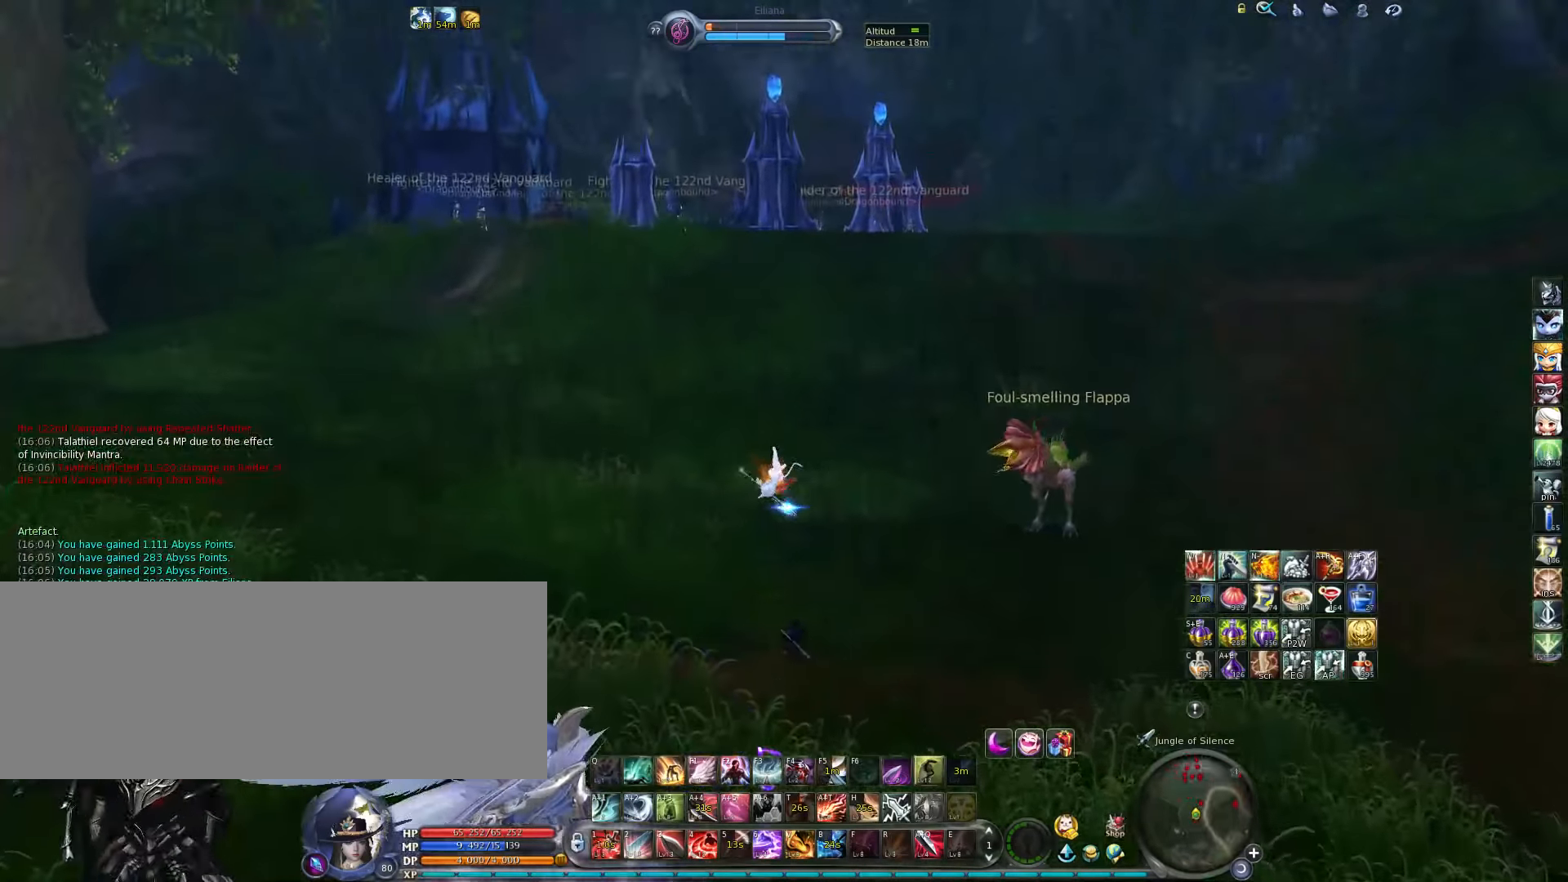
Gameplay with keyboard; each line is a JSON object with the keys held at the frame after it. "events" lists presses ("down") and releases ("up") of ".", "/", "0", "1", "2", "3", "4", "5", "6", "7", "8", "9", "a", "alt_l", "alt_r", "b", "backslash", "backspace", "c", "caps_lock", "comma", "ctrl_l", "ctrl_r", "d", "down", "e", "equals", "escape", "f", "f1", "f10", "f11", "f12", "f2", "f3", "f4", "f5", "f6", "f7", "f8", "f9", "g", "h", "i", "j", "k", "l", "lbracket", "left", "m", "minus", "n", "o", "p", "q", "quote", "r", "rbracket", "return", "right", "s", "semicolon", "shift_l", "shift_r", "space", "super", "t", "tab", "tilde", "u", "up", "v", "w", "x", "y" and "z" between this image and that frame as [ms after this image, input, new state], when the widget could be followed in between. No other keys are recorded. Mouse input is not recorded.
{"keys": ["w"], "events": []}
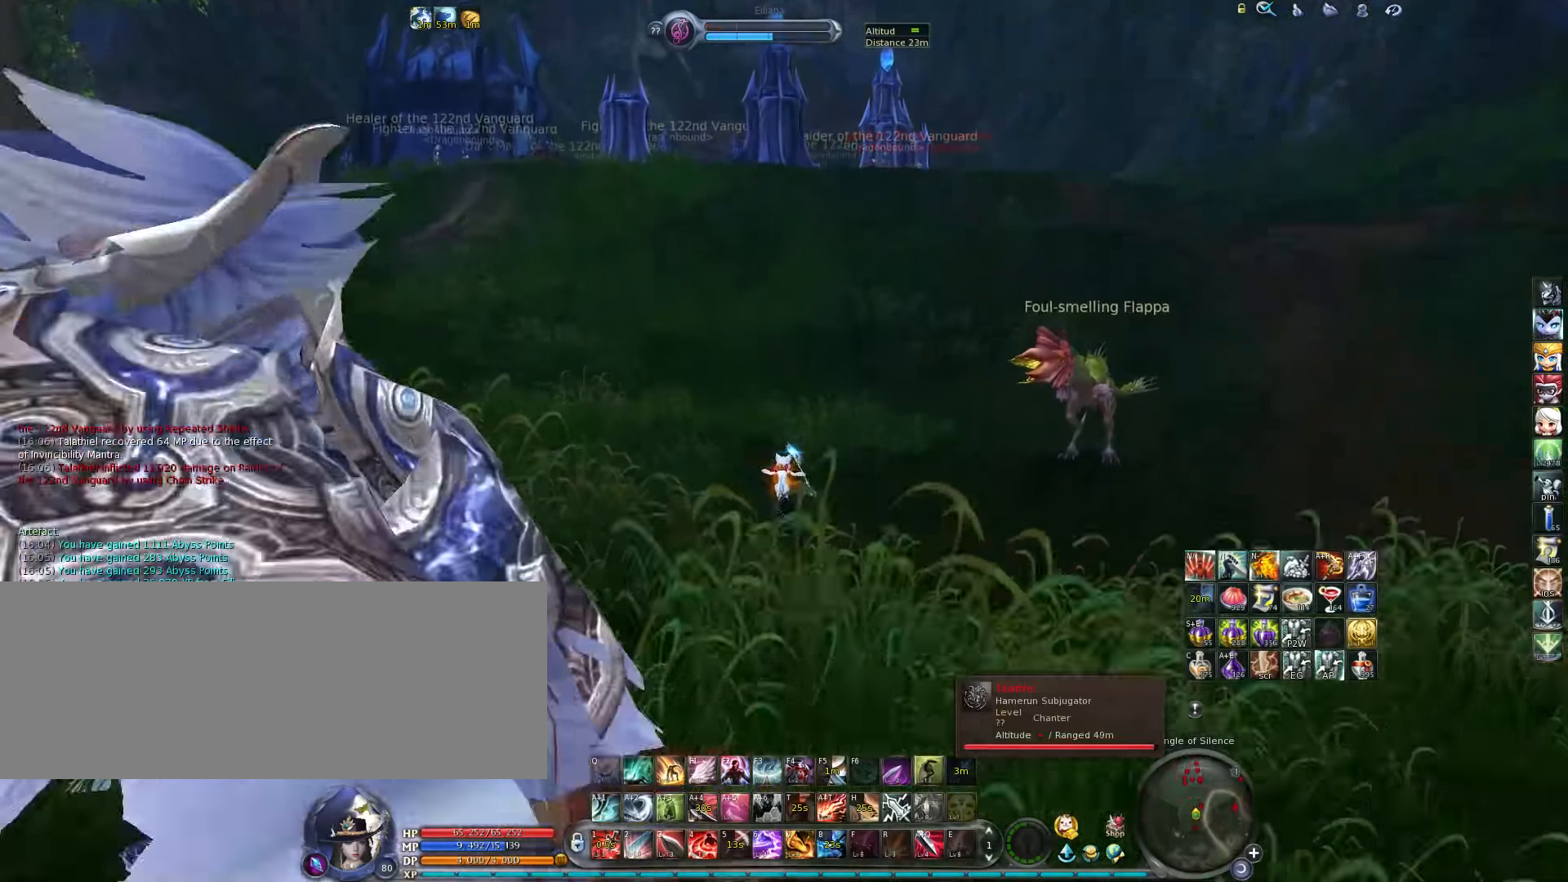
{"keys": ["w"], "events": [[300, "space", "down"], [434, "space", "up"]]}
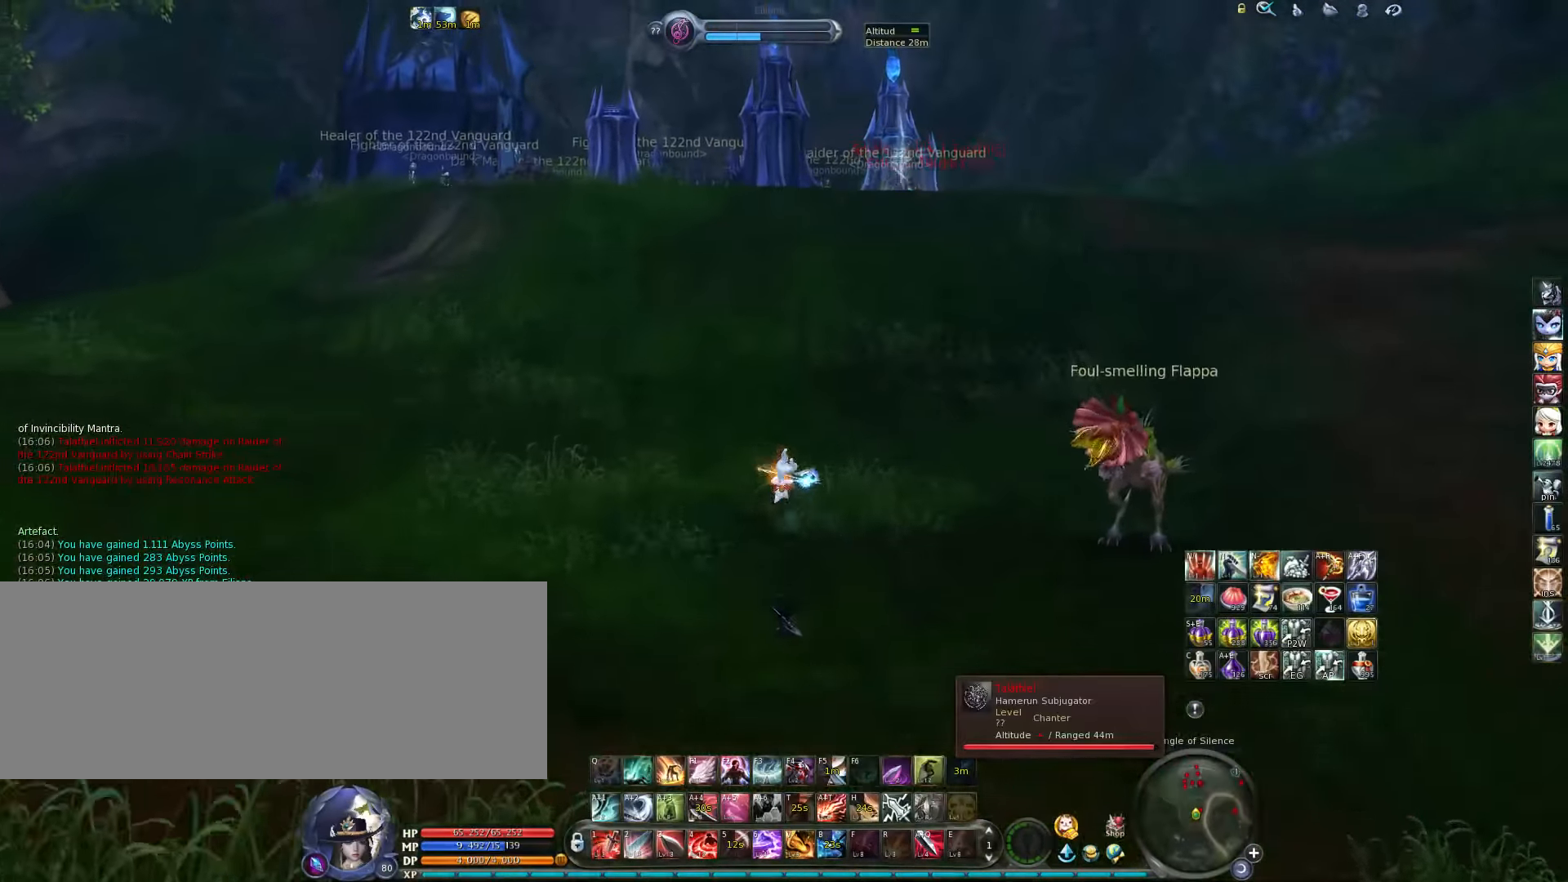
{"keys": ["w"], "events": []}
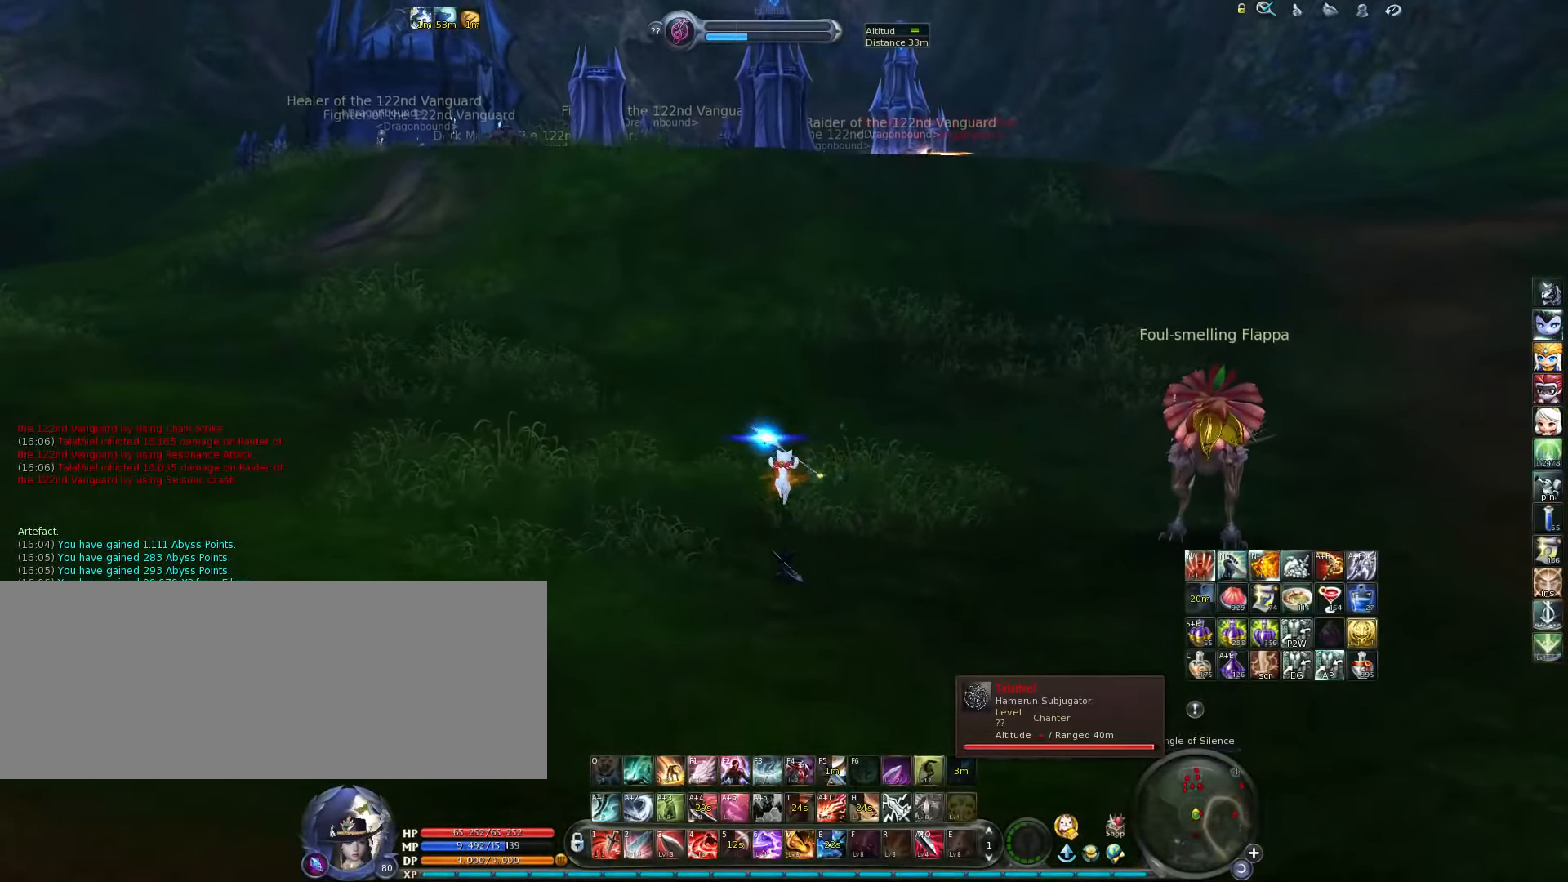
{"keys": ["w"], "events": []}
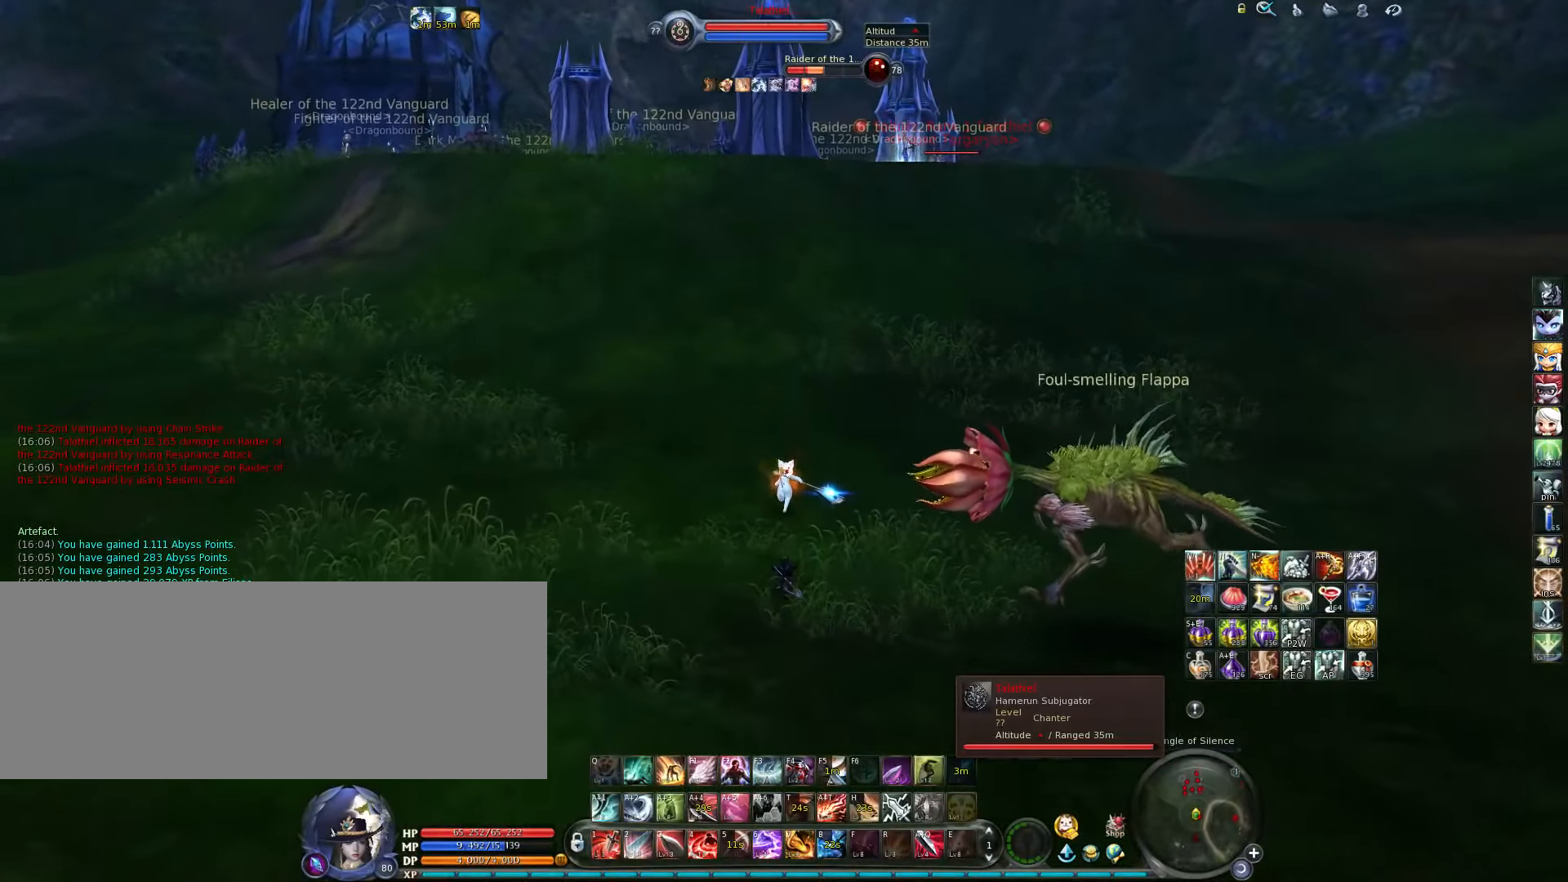
{"keys": ["space", "w"], "events": [[433, "space", "down"]]}
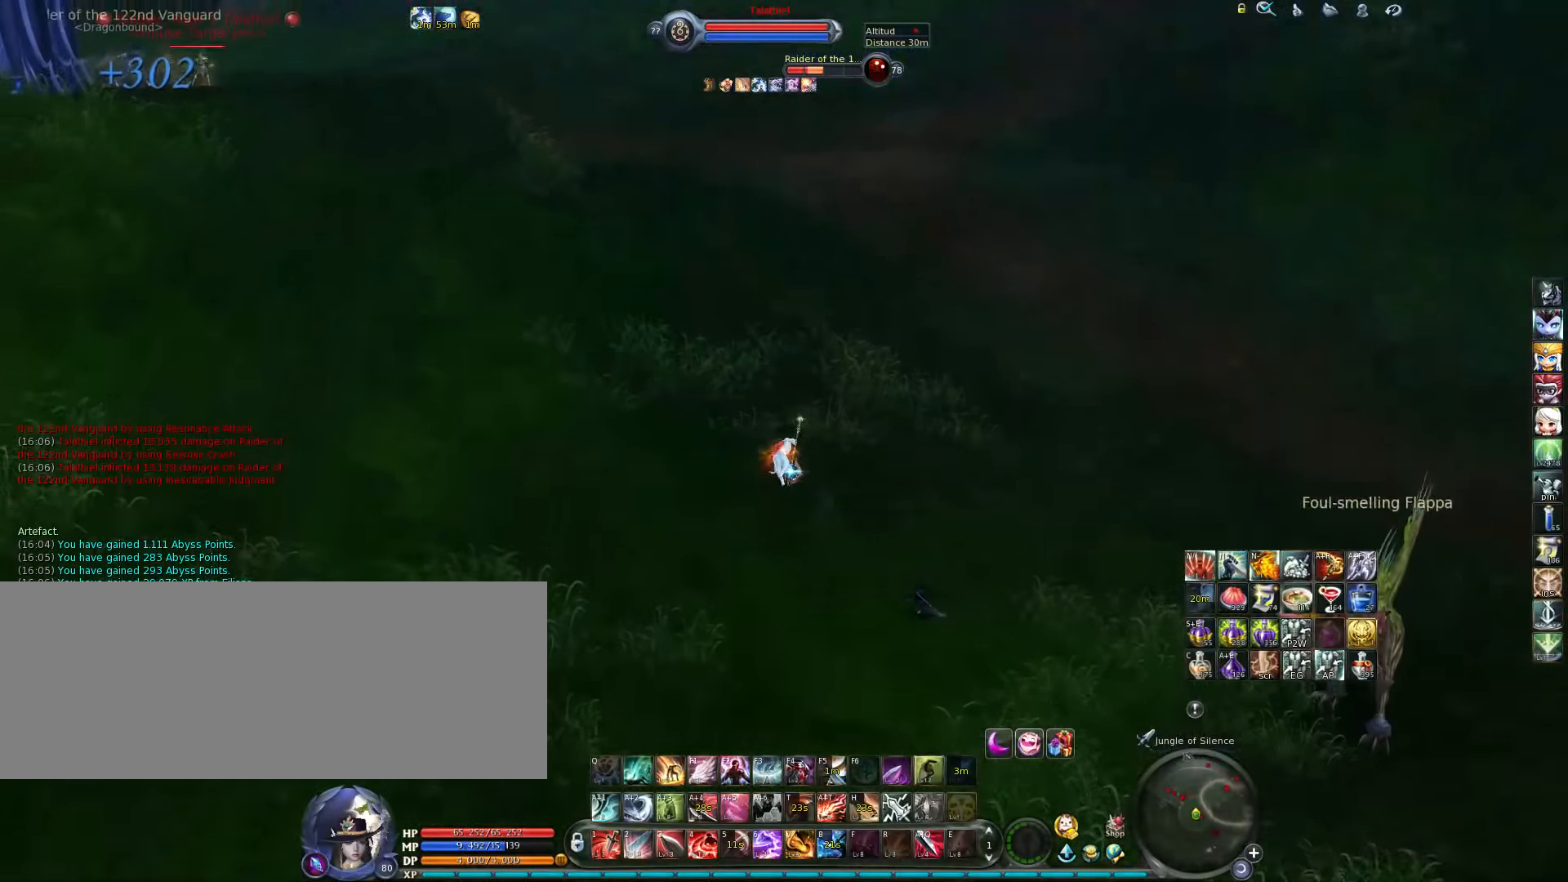
{"keys": ["a"], "events": [[33, "space", "up"], [133, "a", "down"], [333, "w", "up"]]}
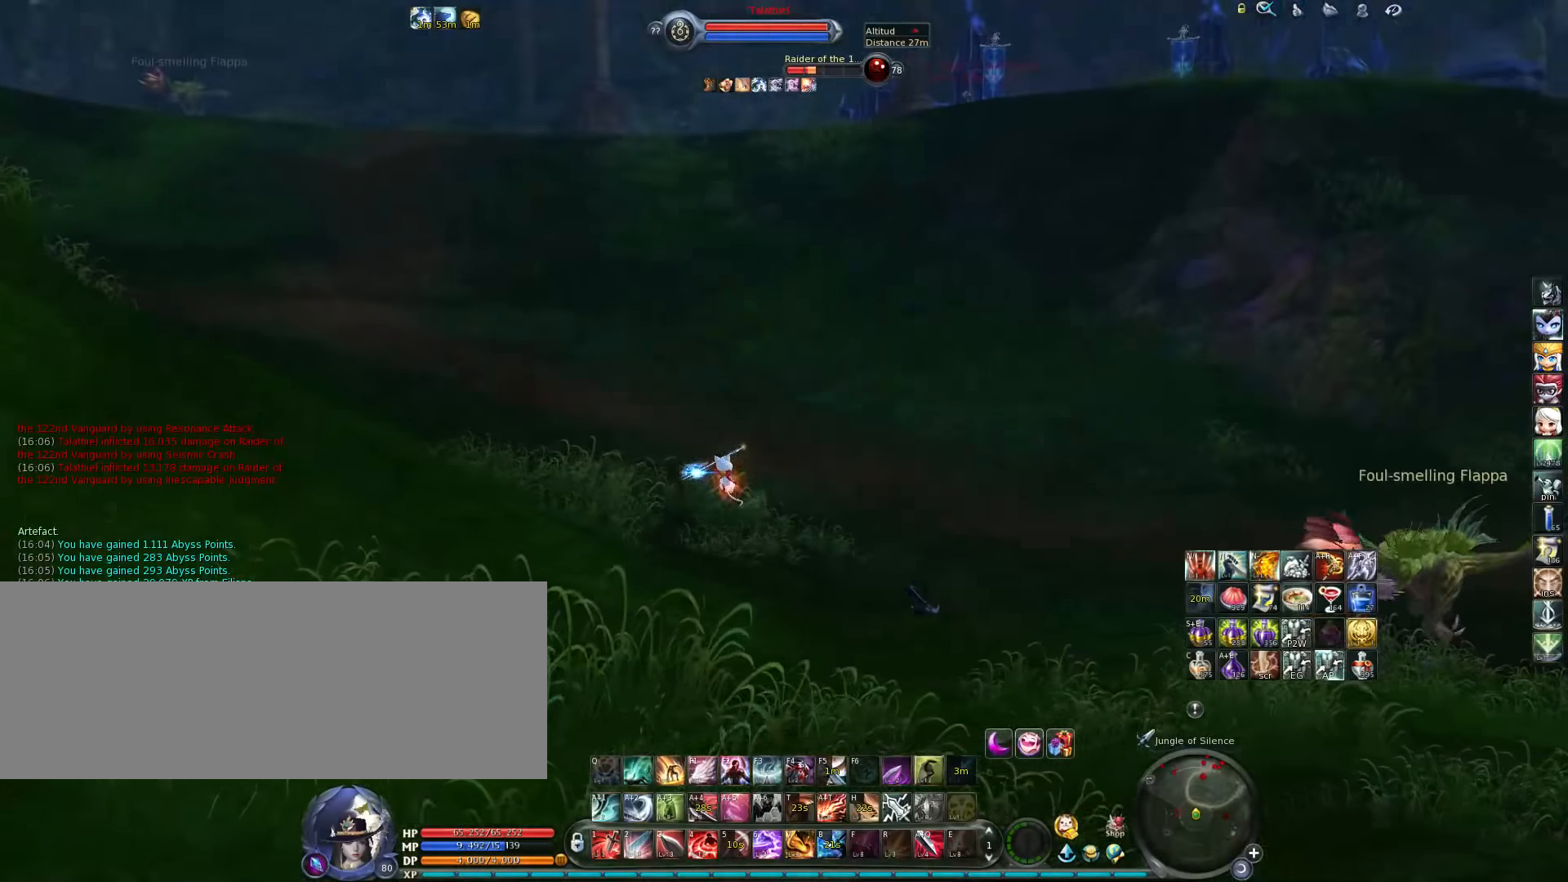
{"keys": ["a", "w"], "events": [[33, "w", "down"]]}
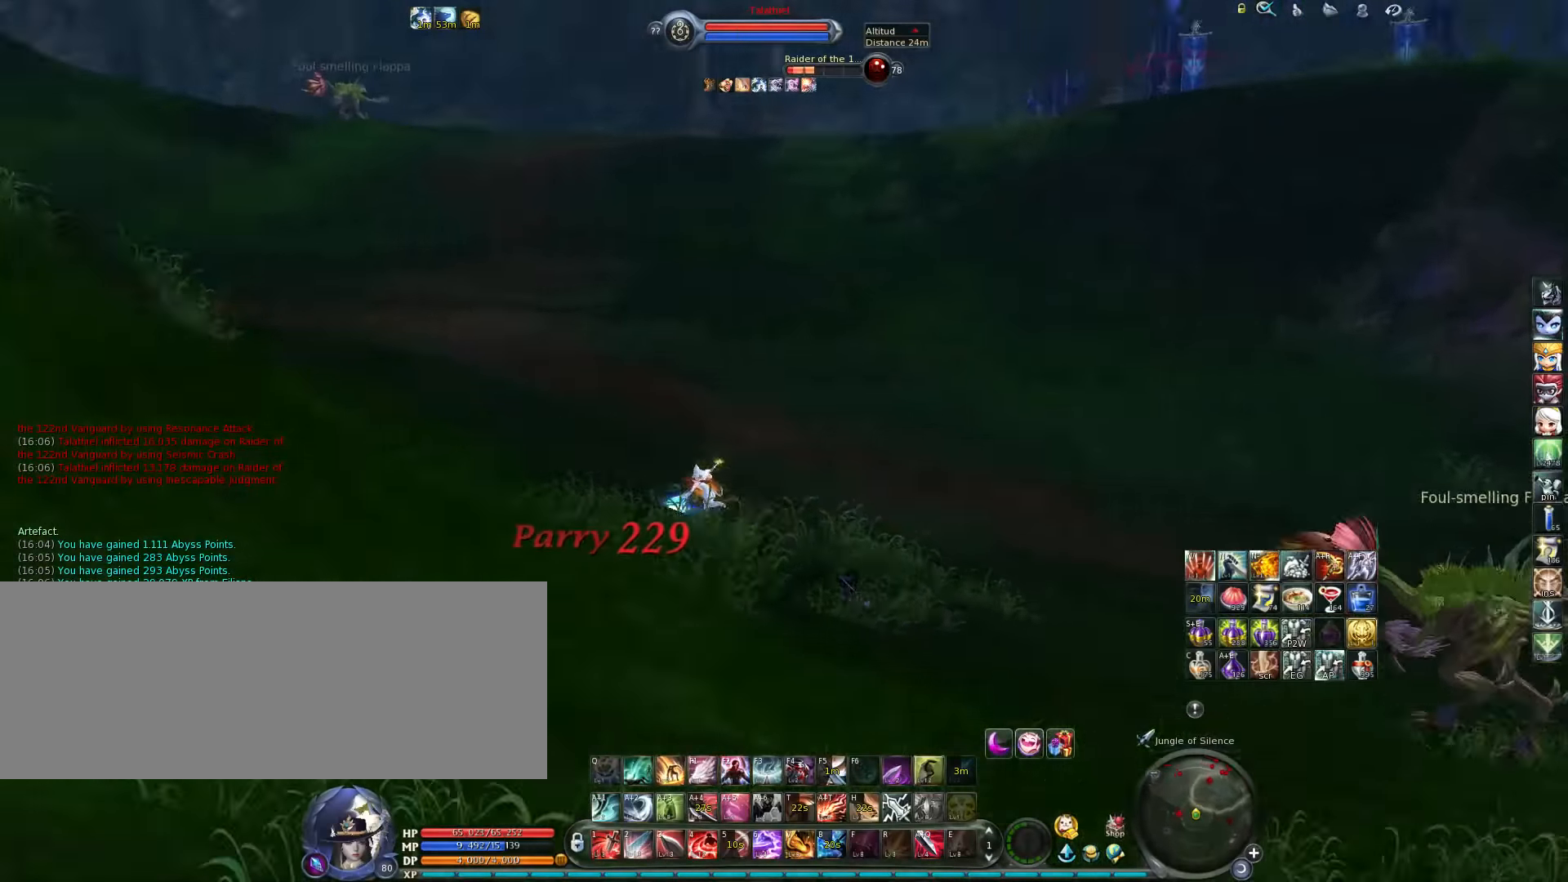
{"keys": ["w"], "events": [[100, "a", "up"]]}
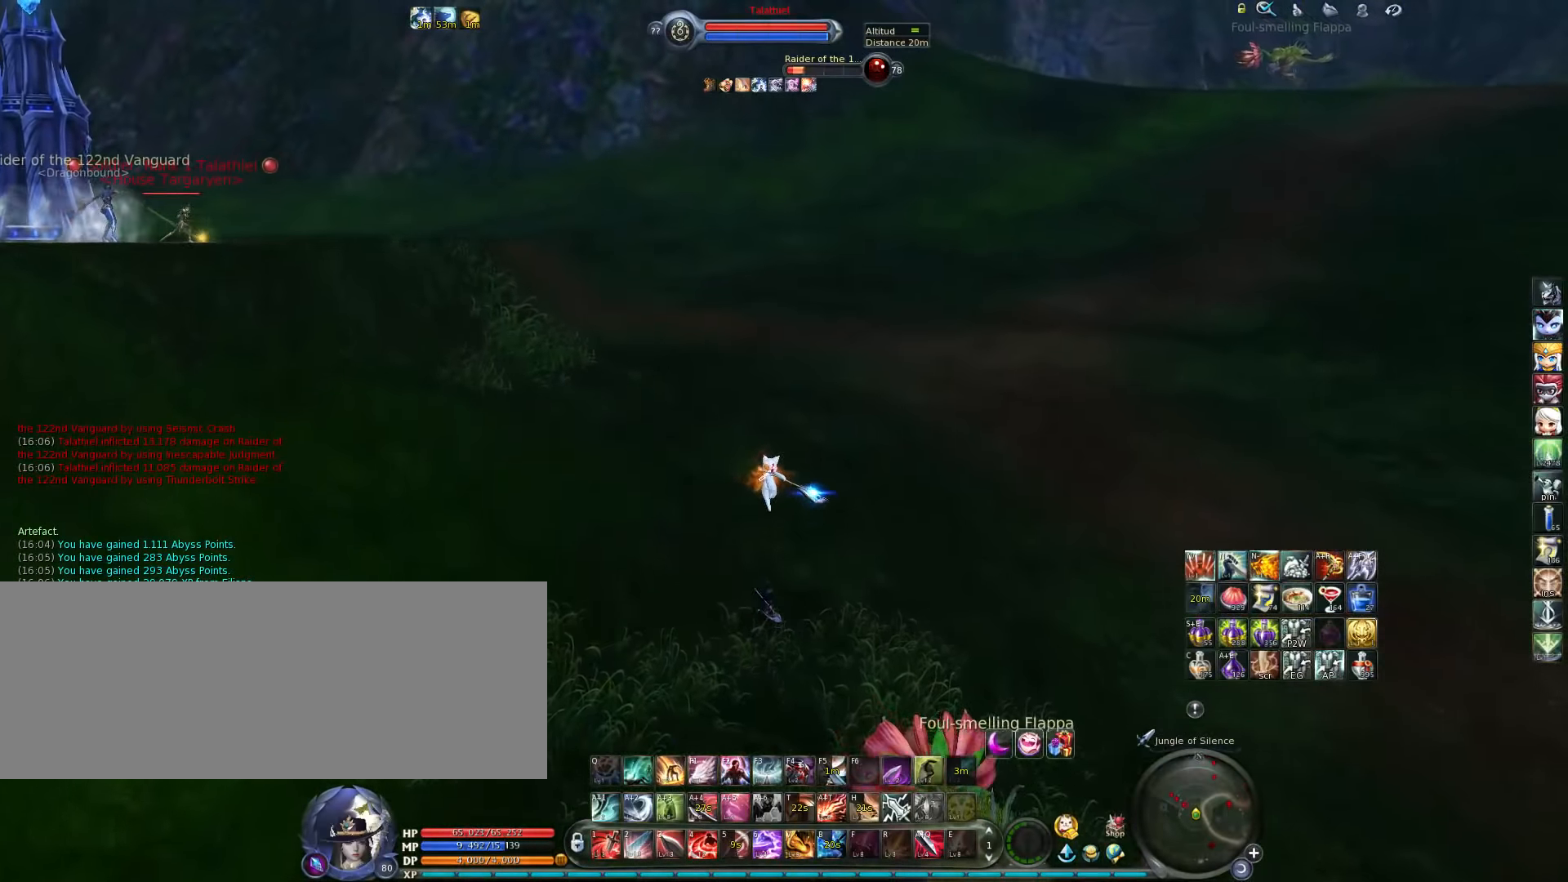
{"keys": ["w"], "events": []}
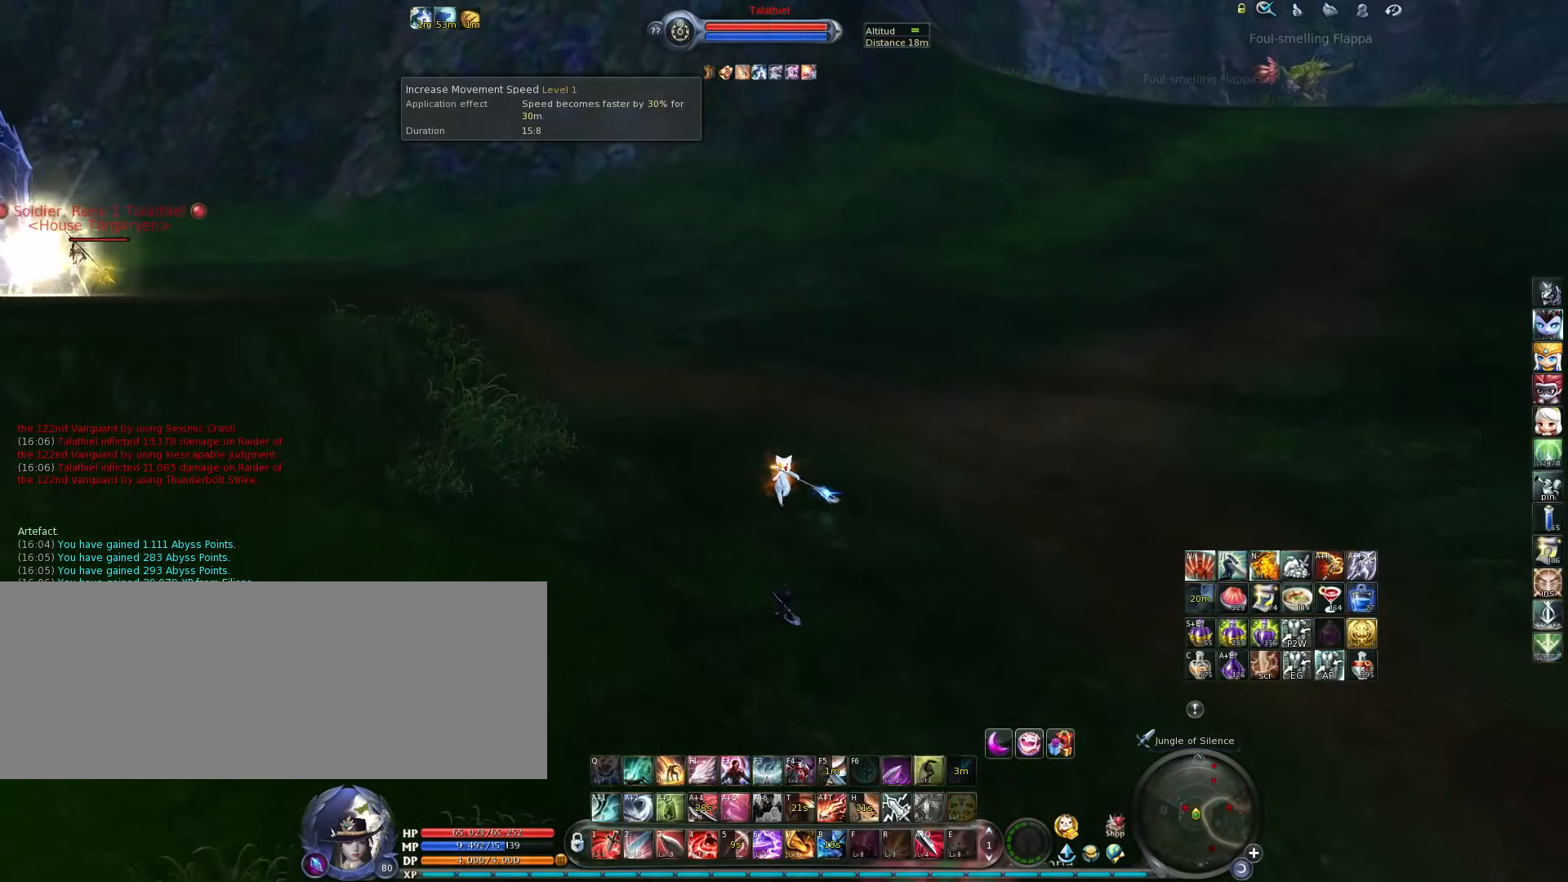
{"keys": ["a", "w"], "events": [[483, "a", "down"]]}
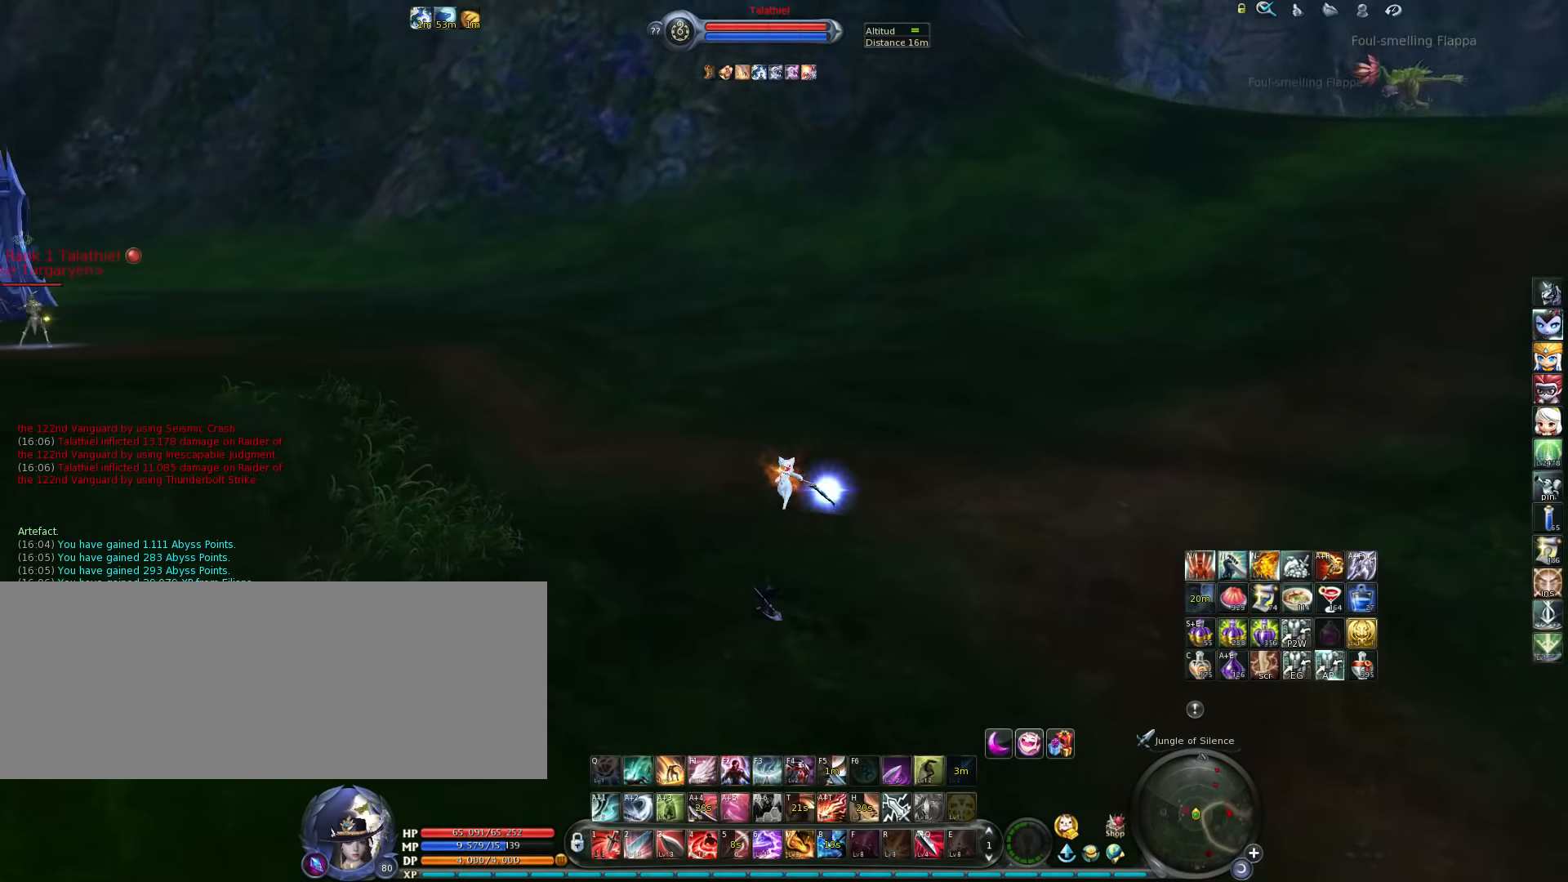
{"keys": ["w"], "events": [[116, "a", "up"], [316, "f3", "down"], [416, "f3", "up"]]}
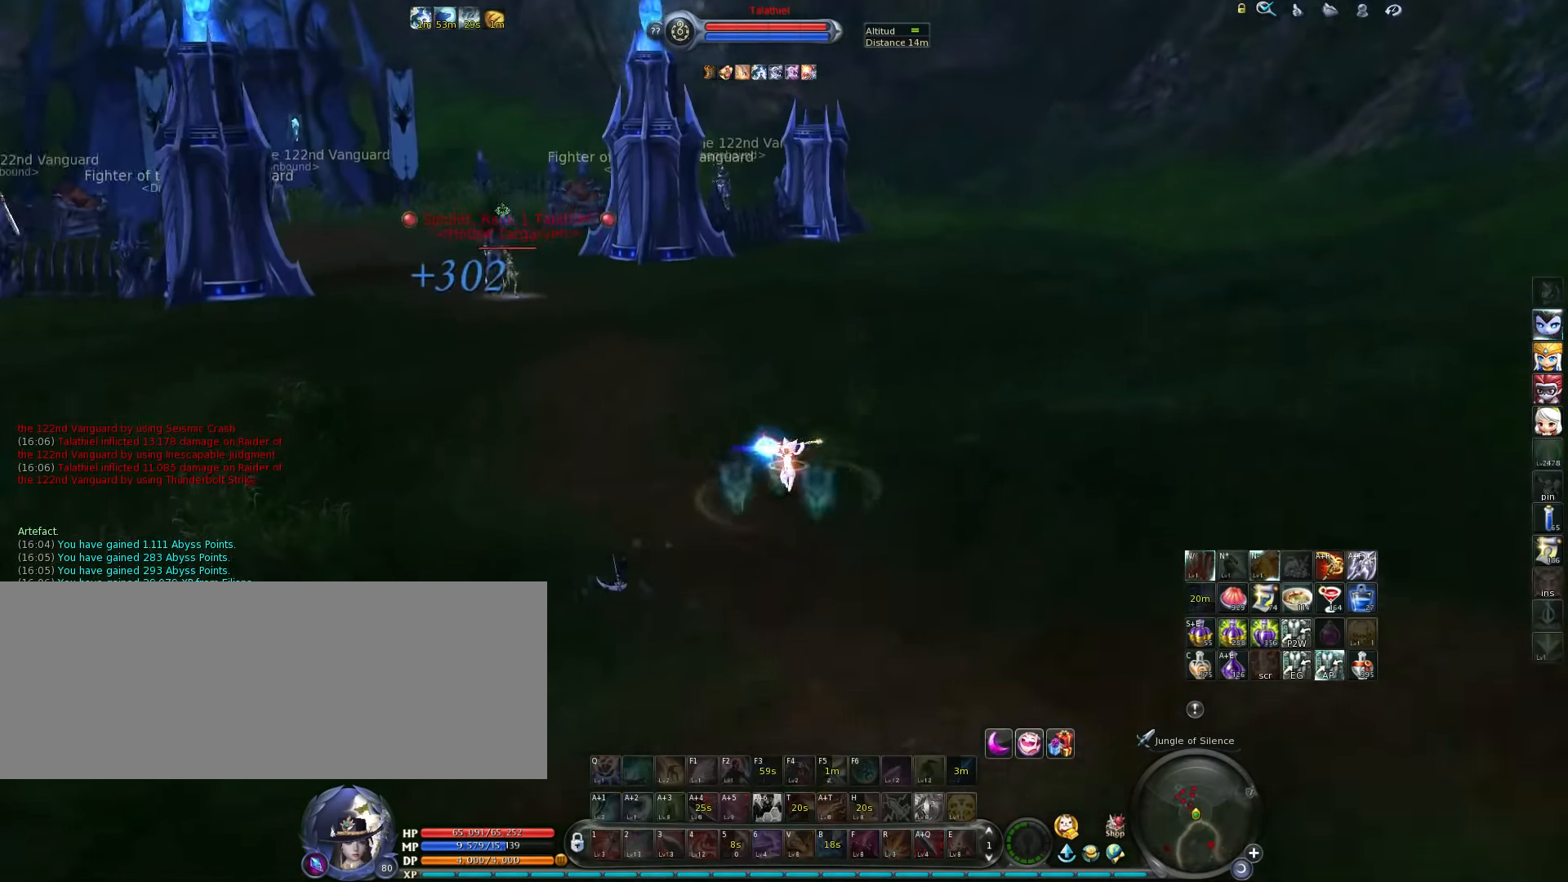
{"keys": ["w"], "events": [[116, "space", "down"], [250, "space", "up"]]}
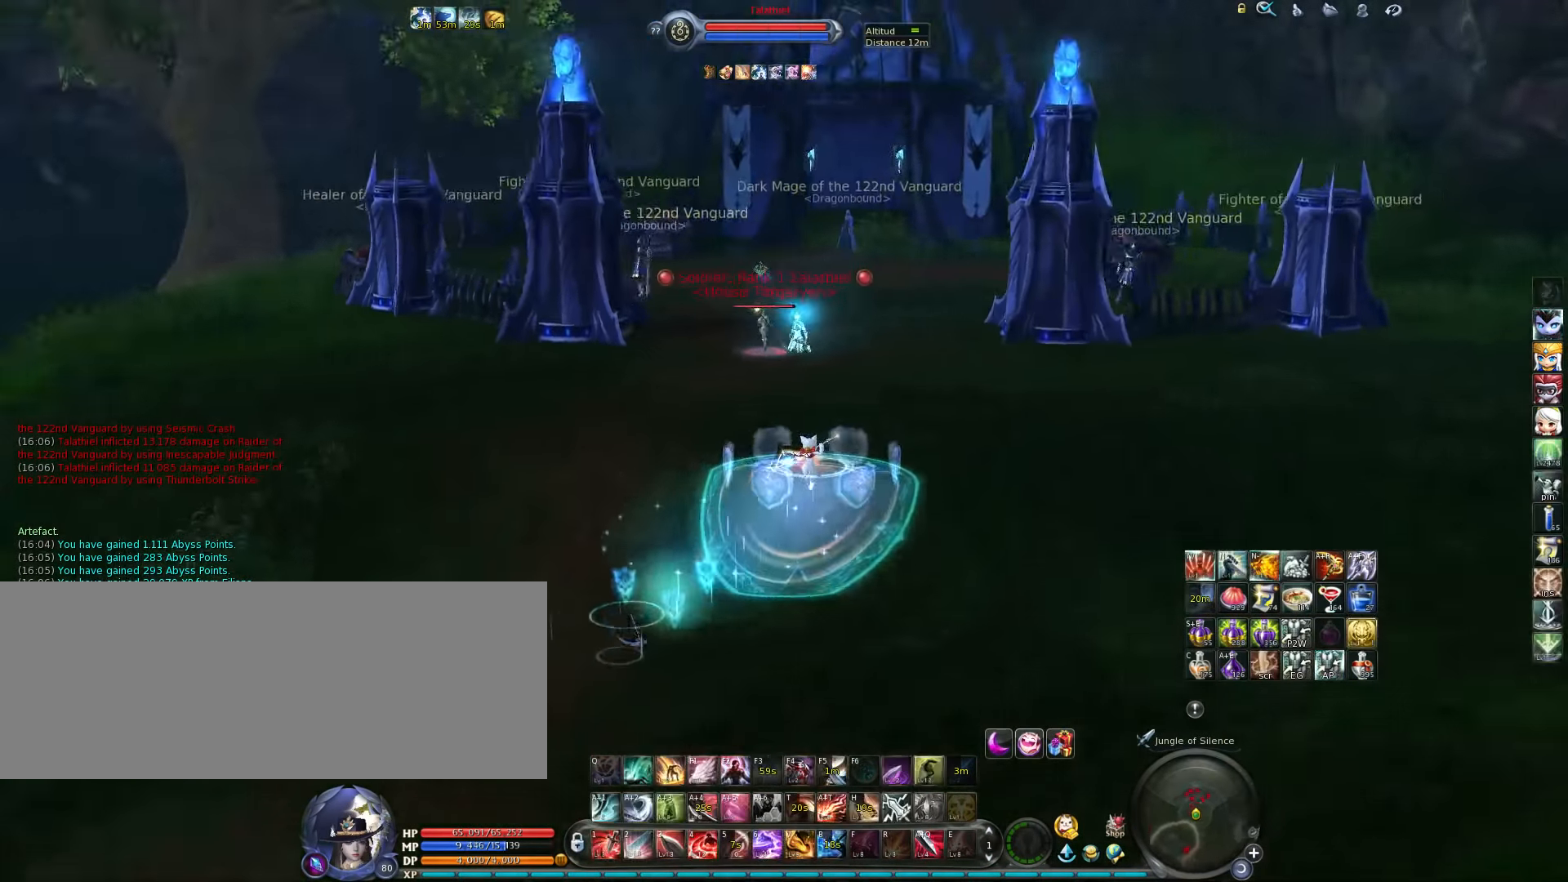
{"keys": ["w"], "events": [[316, "space", "down"], [383, "space", "up"]]}
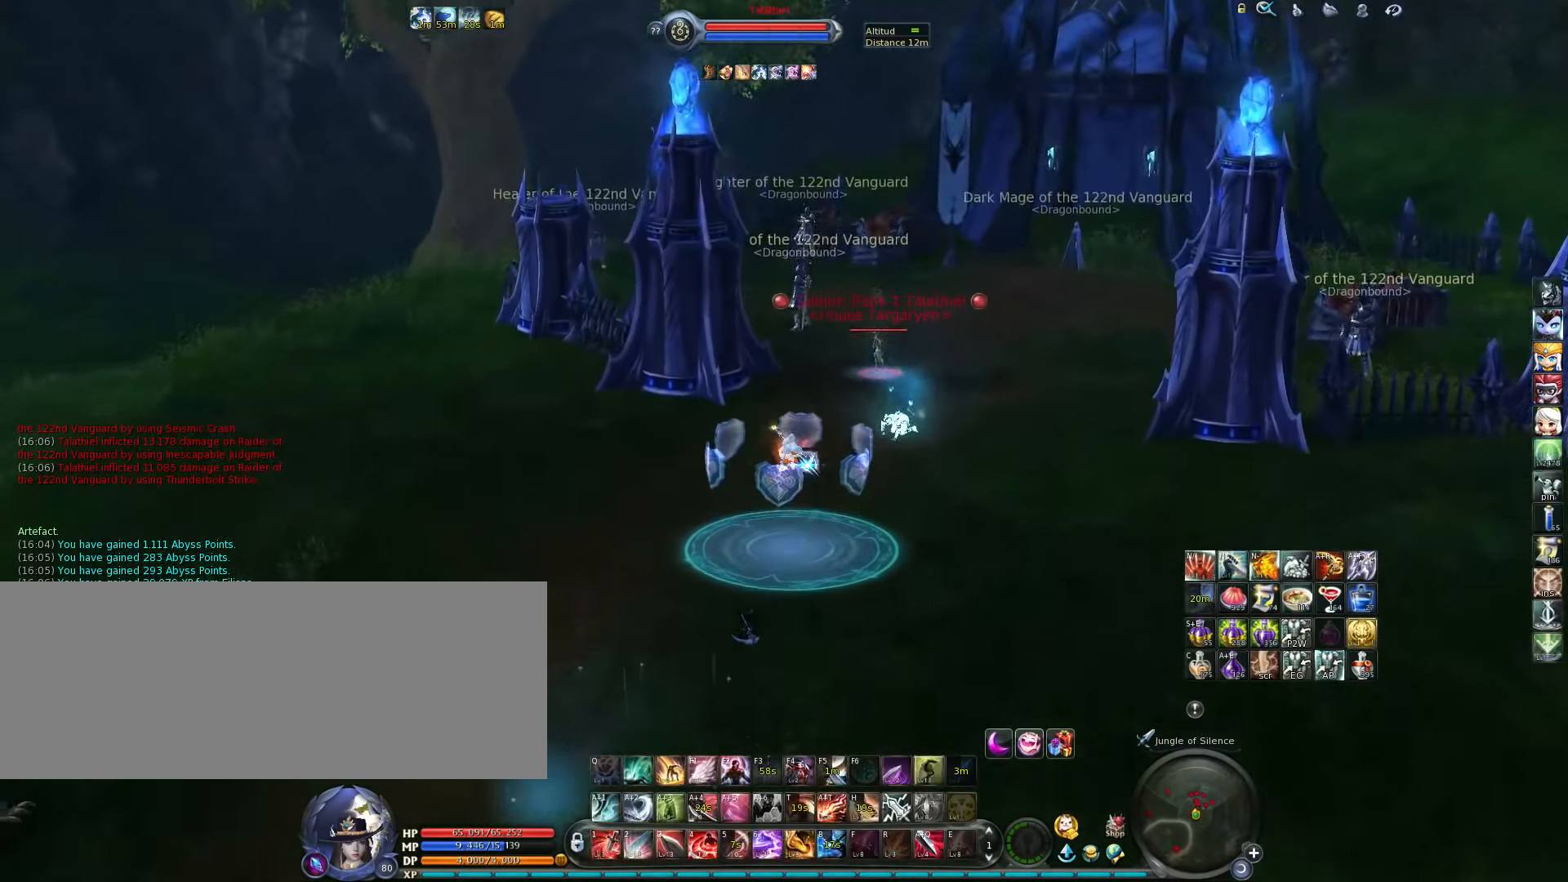
{"keys": ["w"], "events": []}
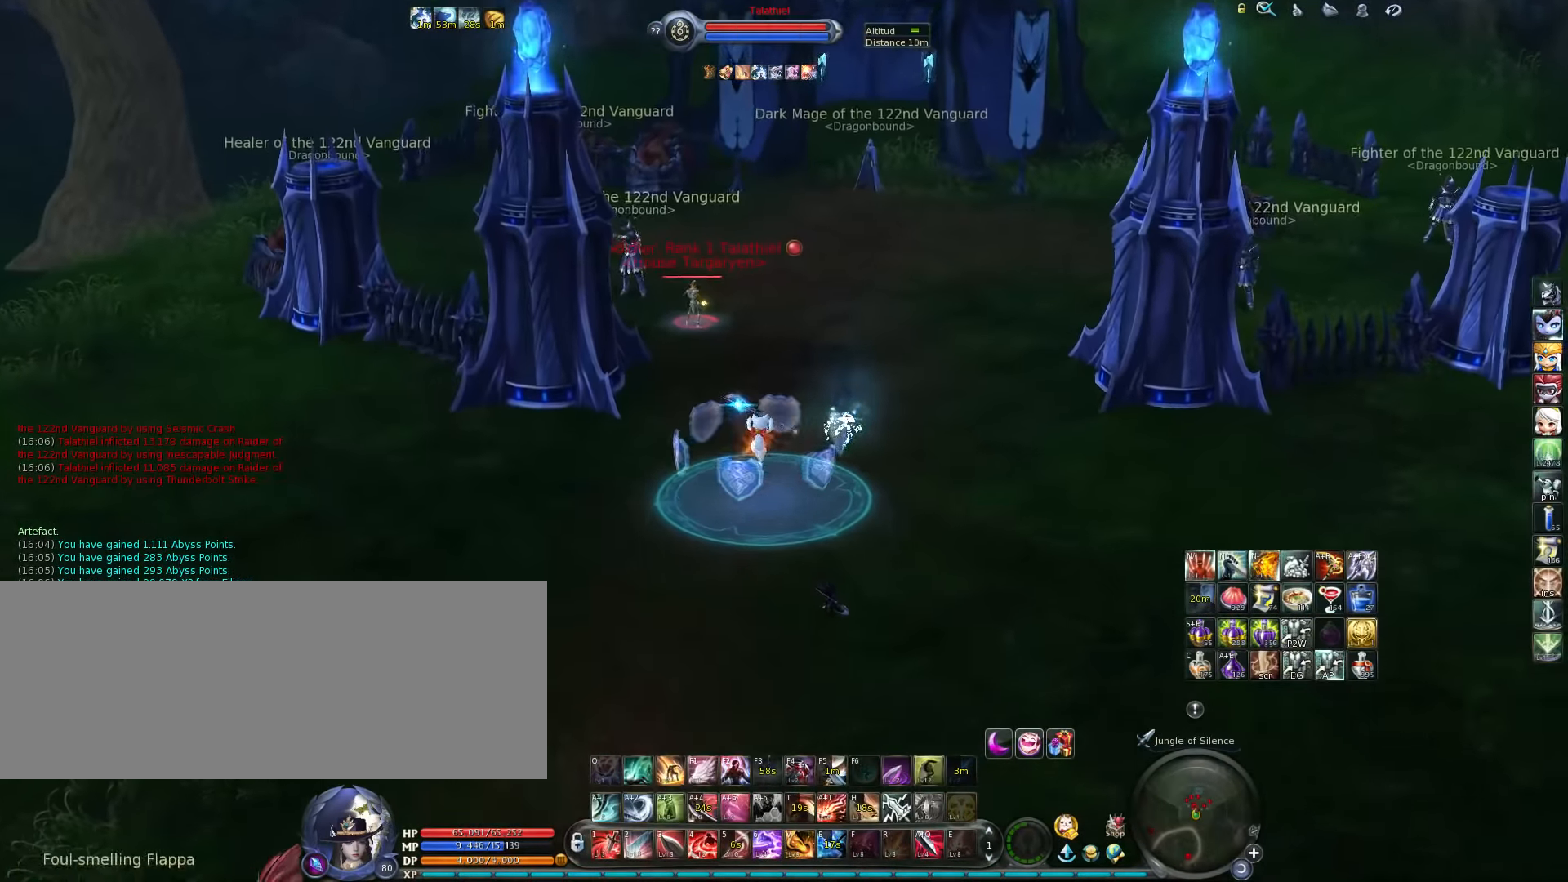
{"keys": ["w"], "events": [[183, "d", "down"], [350, "d", "up"]]}
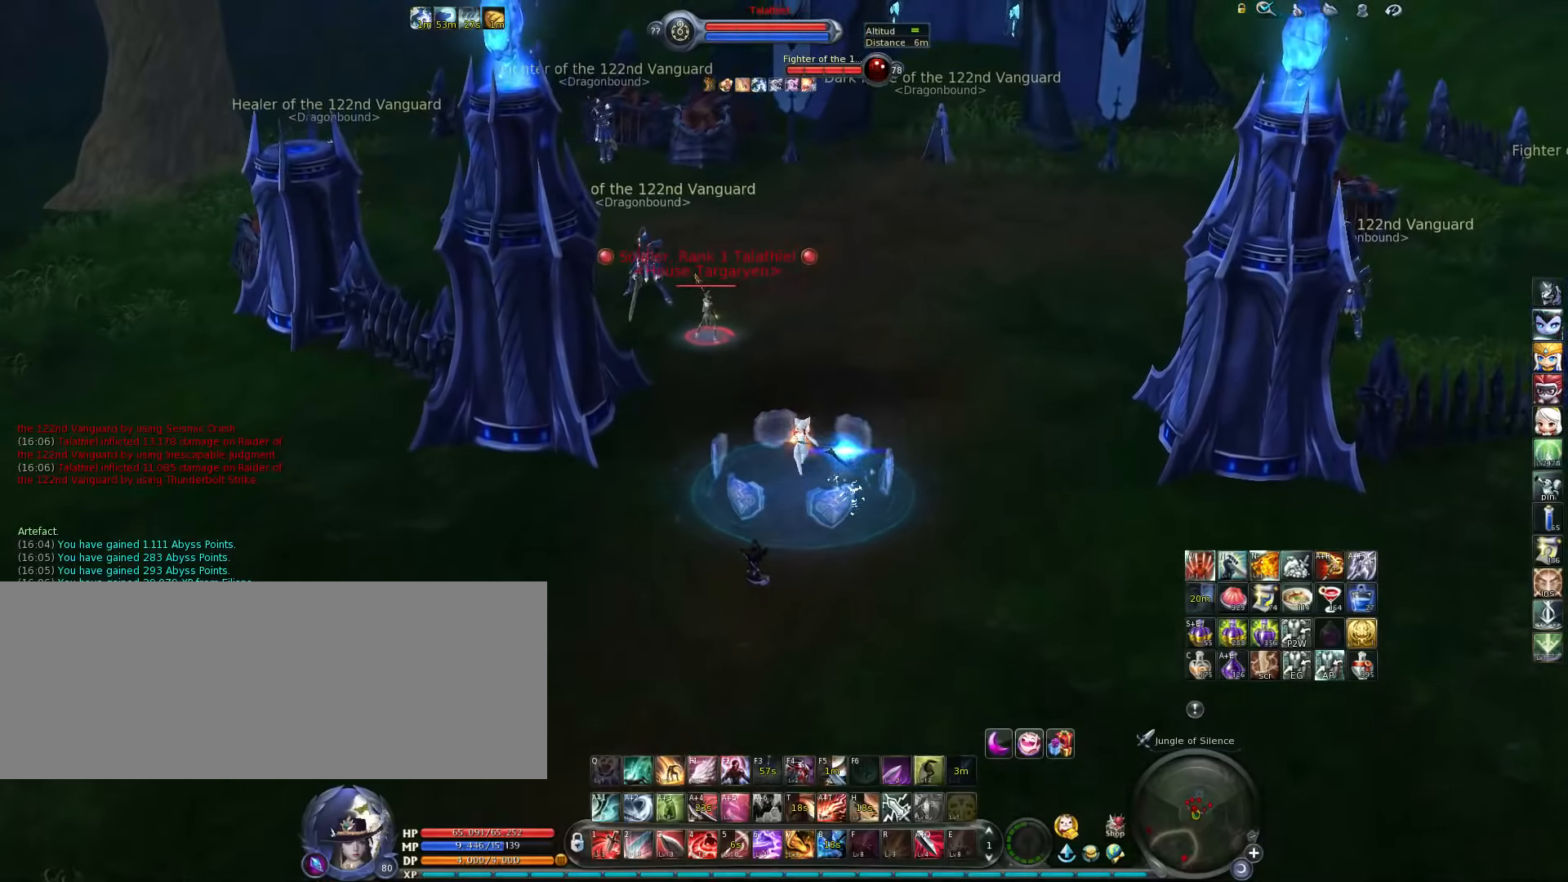
{"keys": [], "events": [[183, "w", "up"], [250, "x", "down"], [283, "x", "up"], [383, "x", "down"], [466, "x", "up"]]}
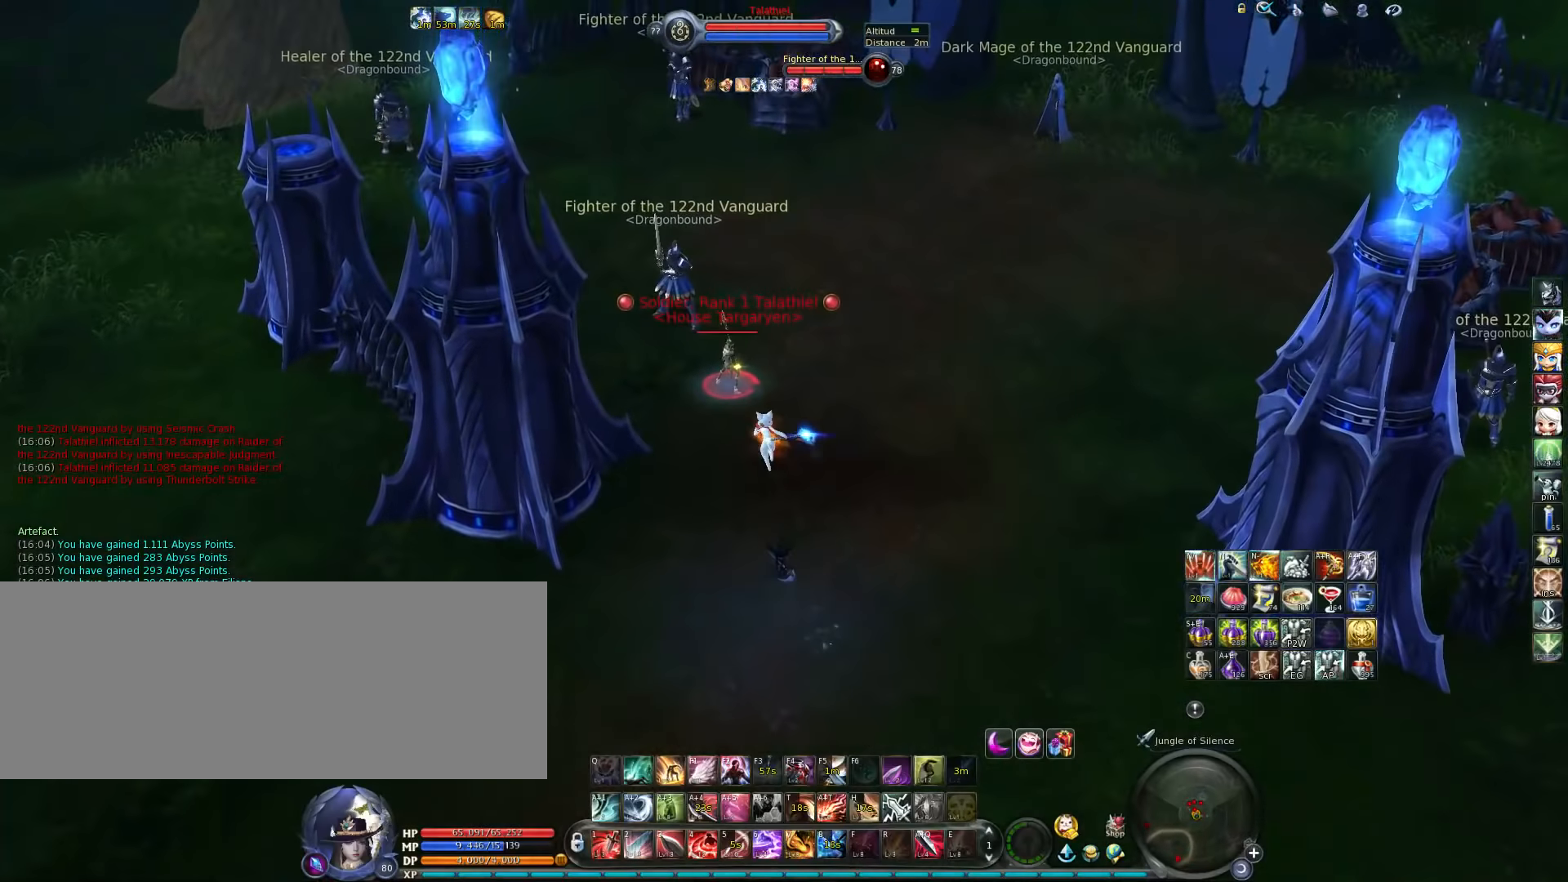
{"keys": ["3", "d"], "events": [[283, "3", "down"], [333, "d", "down"], [433, "3", "up"], [500, "3", "down"]]}
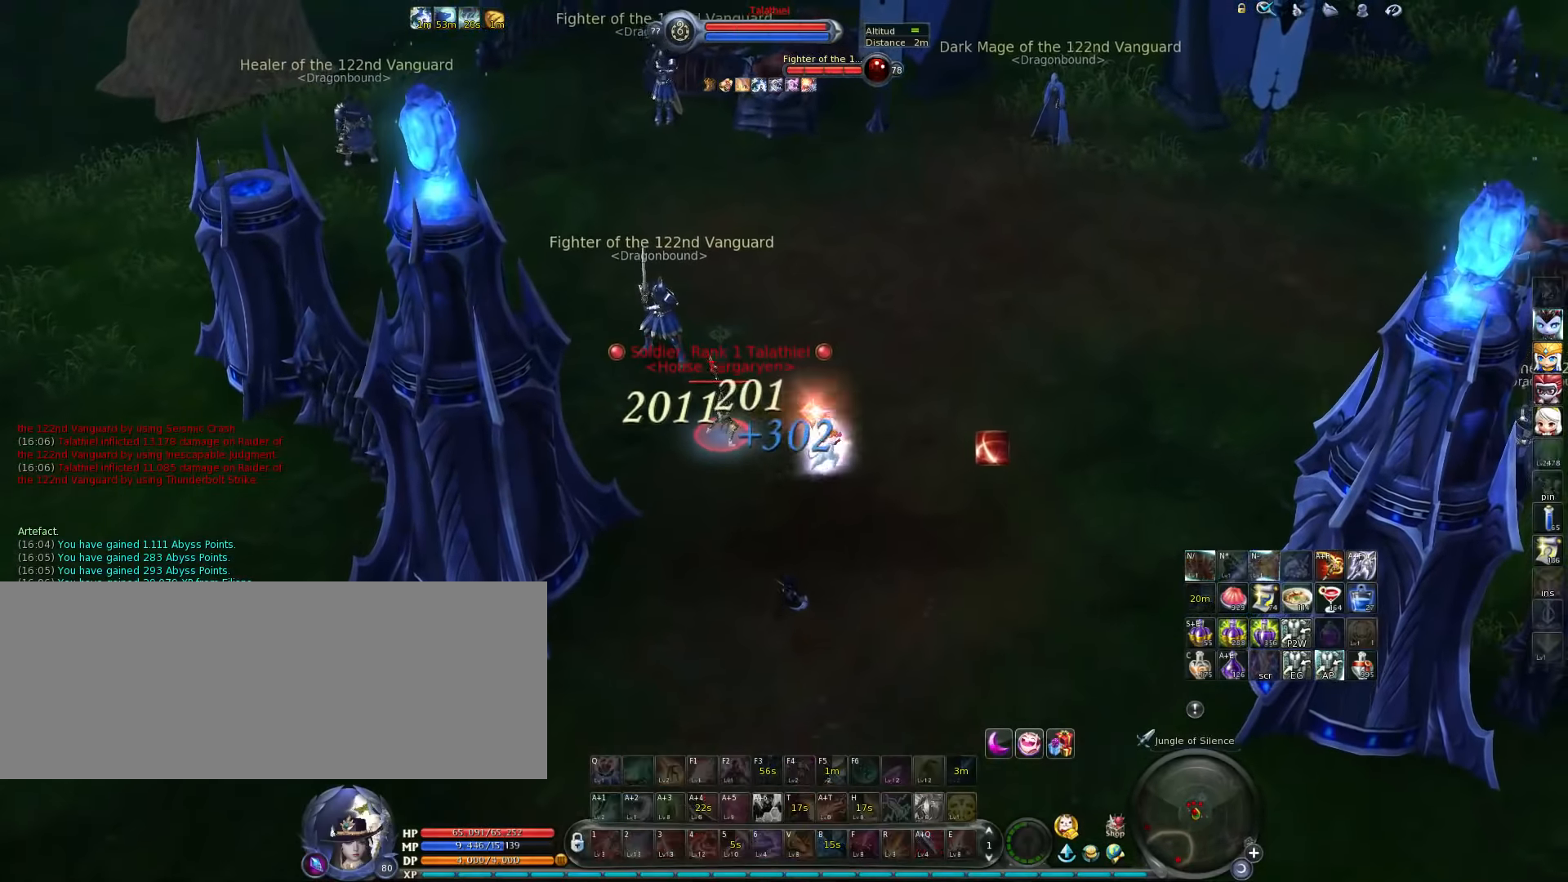
{"keys": [], "events": [[100, "3", "up"], [133, "d", "up"], [166, "3", "down"], [166, "d", "down"], [200, "d", "up"], [266, "3", "up"], [300, "3", "down"], [366, "3", "up"], [416, "3", "down"], [483, "3", "up"]]}
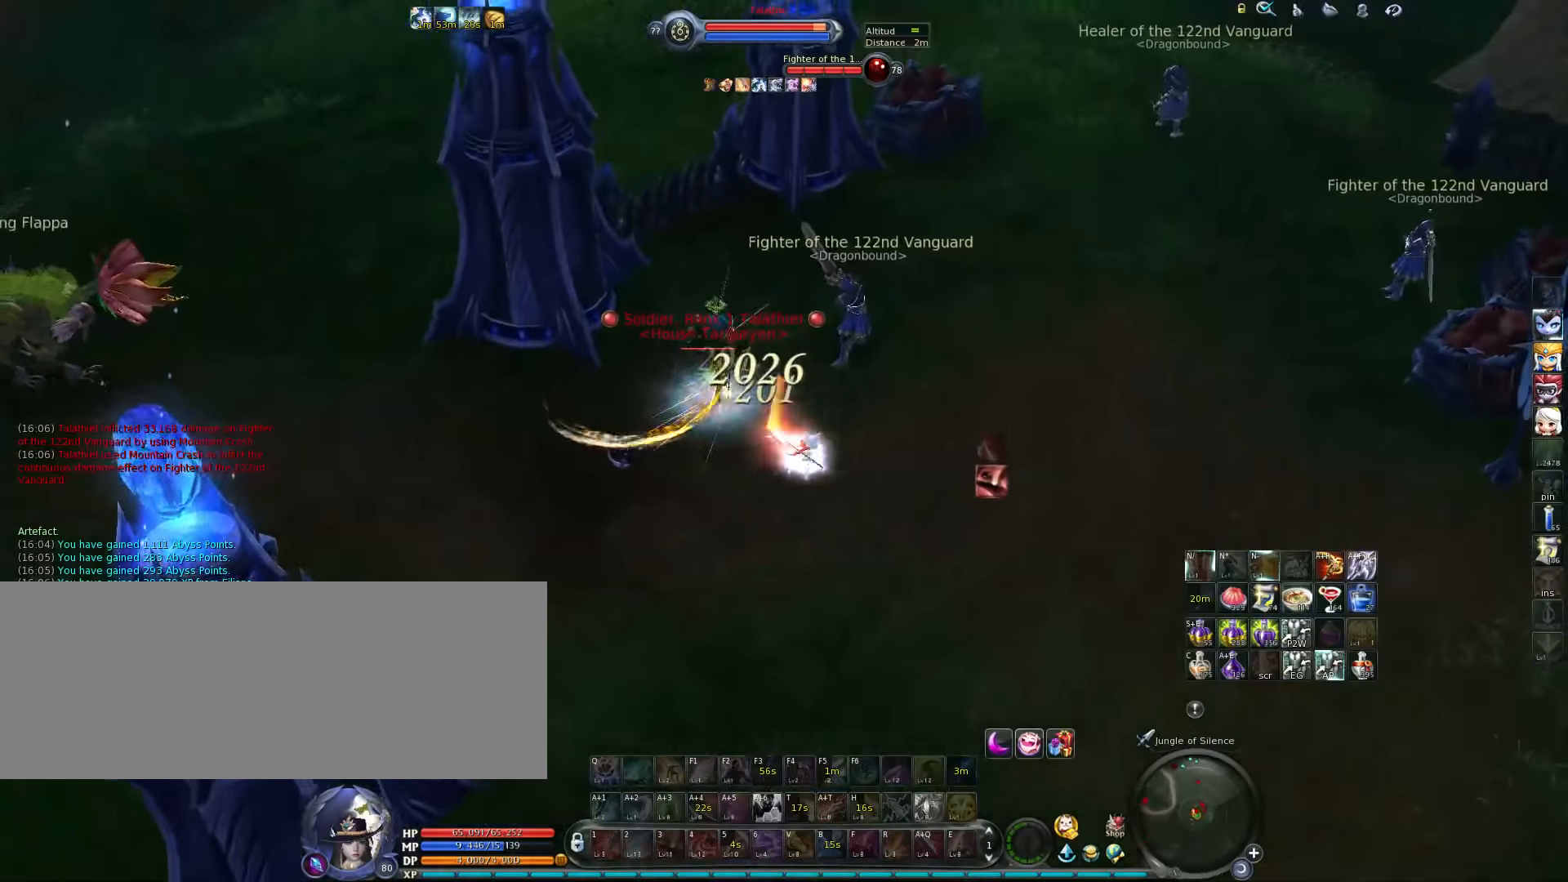
{"keys": [], "events": [[50, "3", "down"], [116, "3", "up"], [183, "3", "down"], [216, "3", "up"], [283, "3", "down"], [366, "3", "up"], [433, "3", "down"], [466, "3", "up"]]}
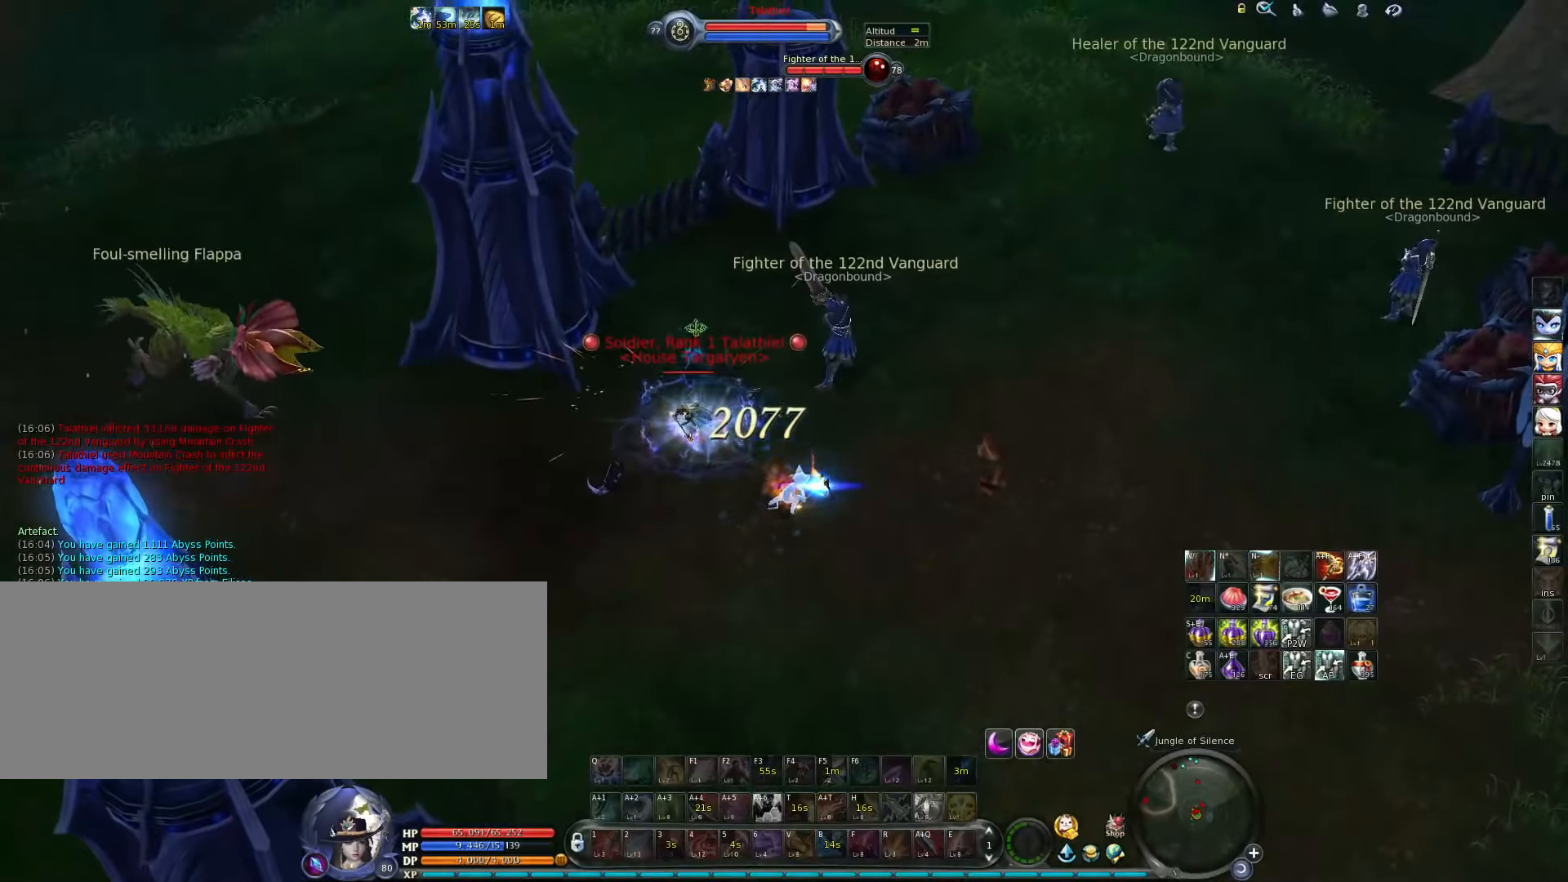
{"keys": [], "events": [[366, "v", "down"], [433, "v", "up"]]}
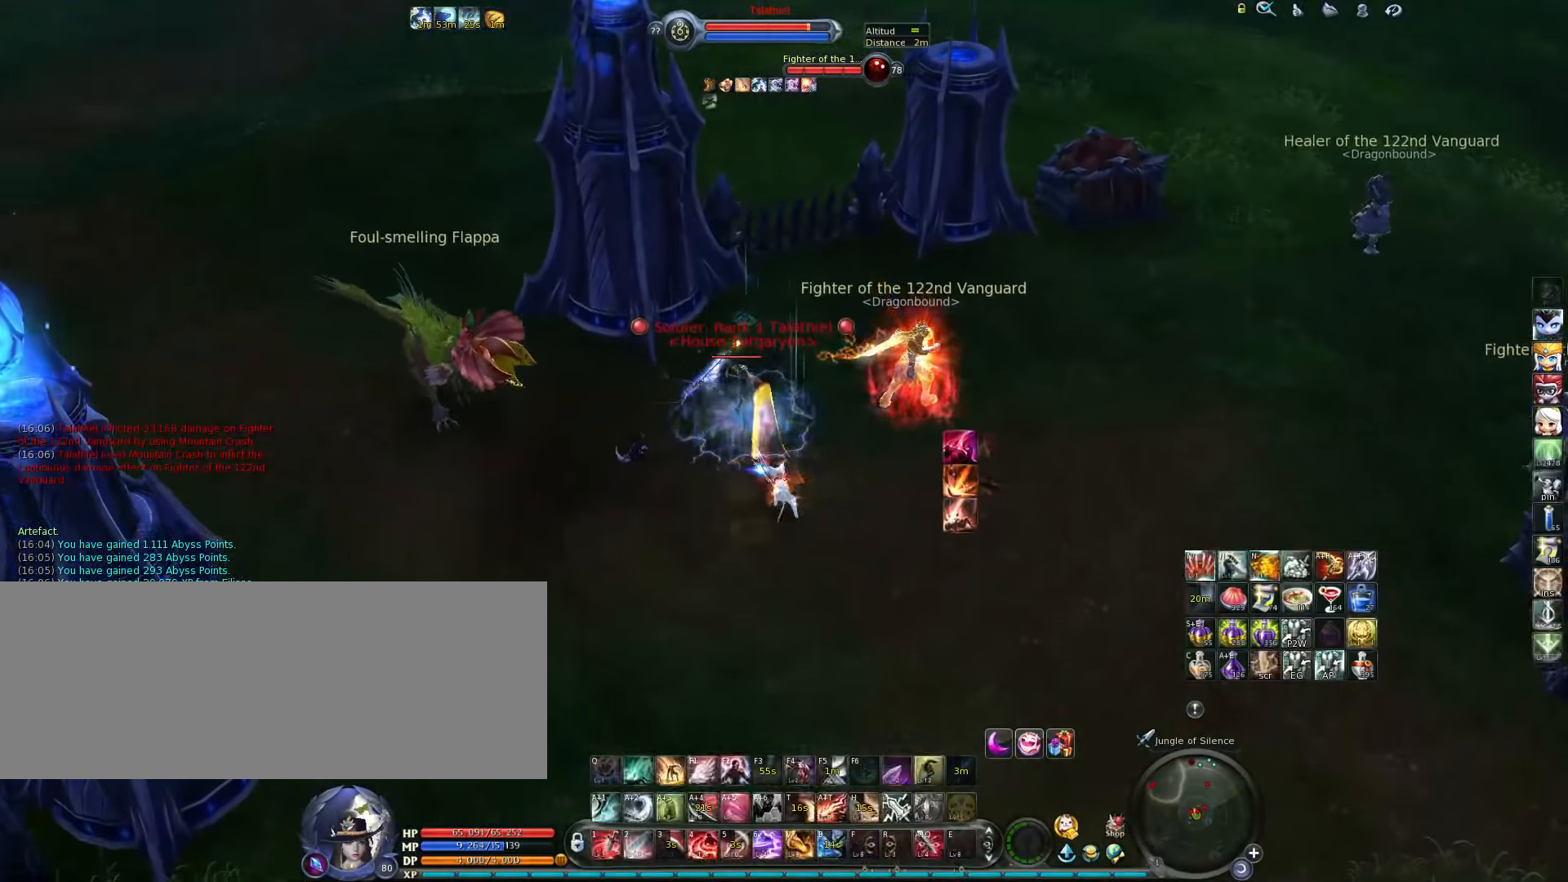
{"keys": [], "events": [[33, "a", "down"], [33, "v", "down"], [33, "w", "down"], [100, "v", "up"], [200, "v", "down"], [233, "w", "up"], [283, "v", "up"], [350, "a", "up"]]}
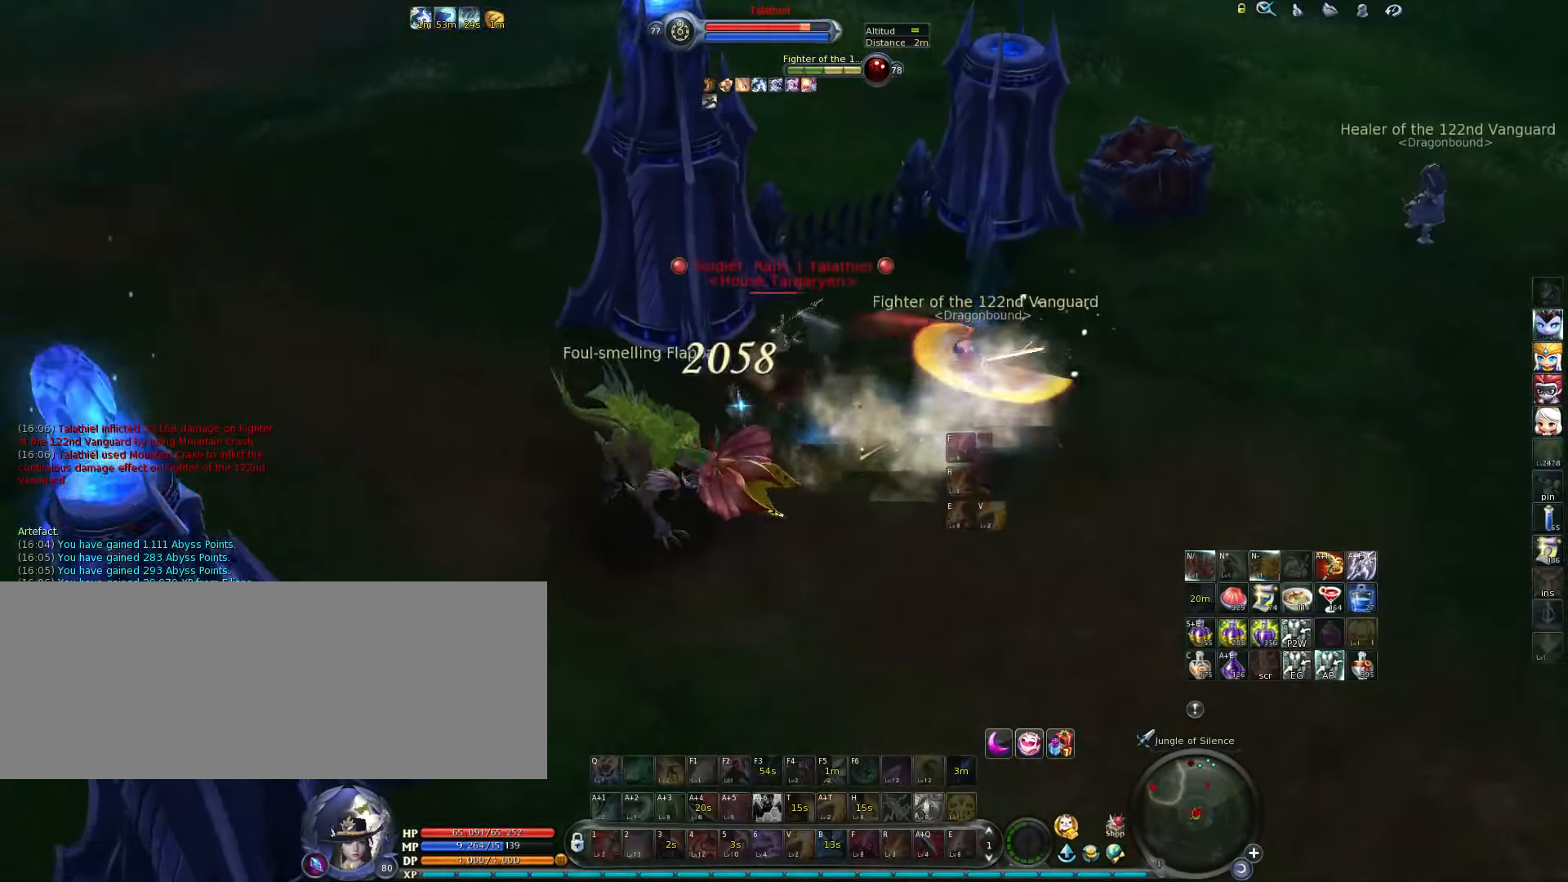
{"keys": [], "events": [[83, "w", "down"], [183, "w", "up"], [250, "6", "down"], [316, "6", "up"], [383, "6", "down"], [450, "6", "up"]]}
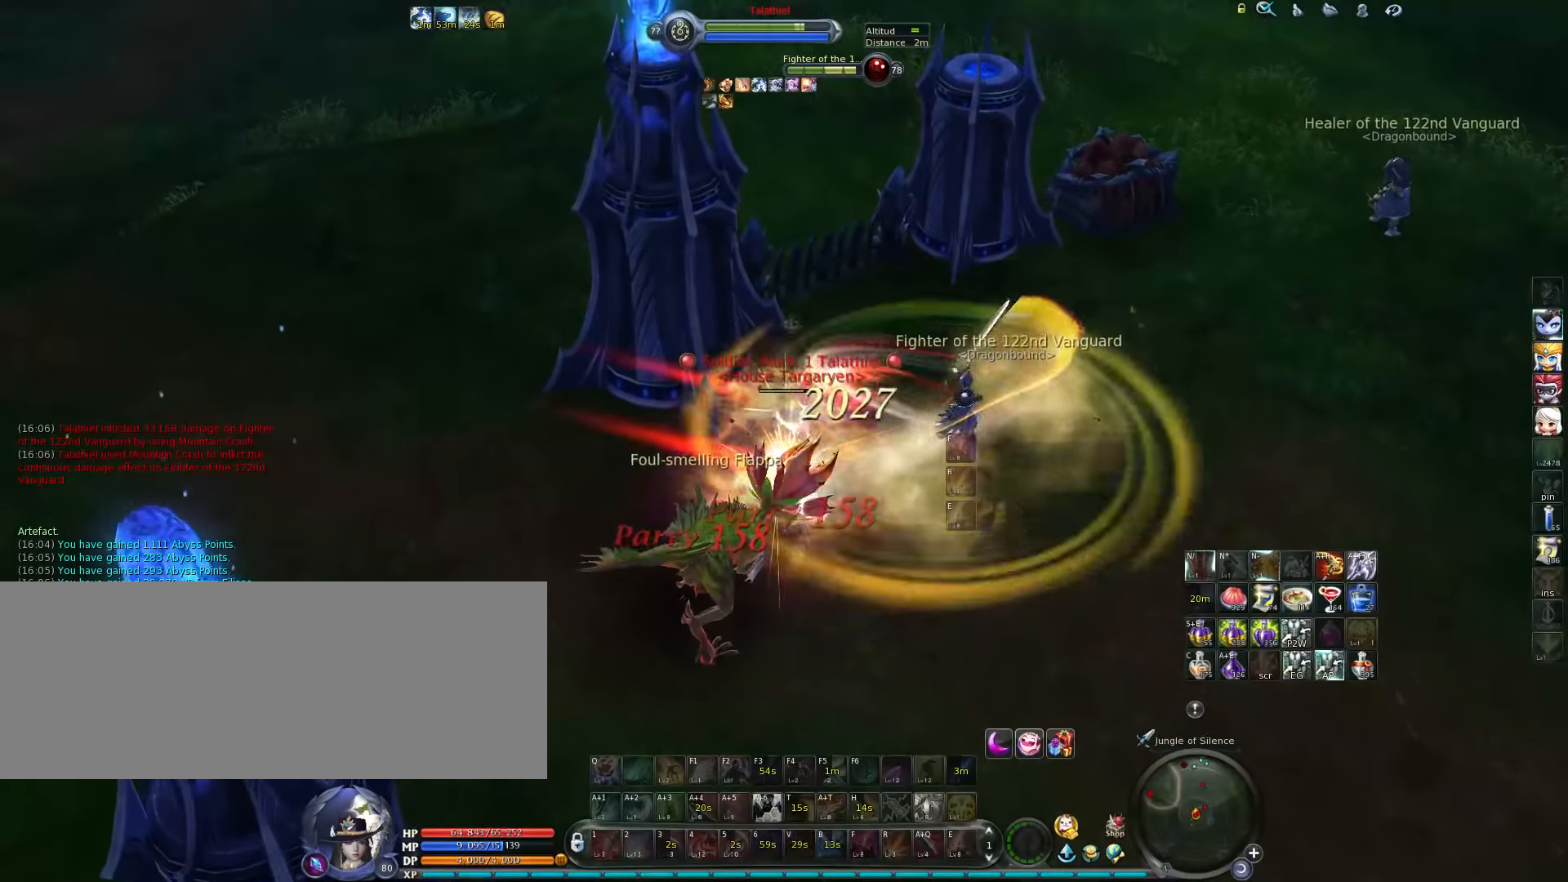
{"keys": ["3", "alt_l"], "events": [[450, "alt_l", "down"], [483, "3", "down"]]}
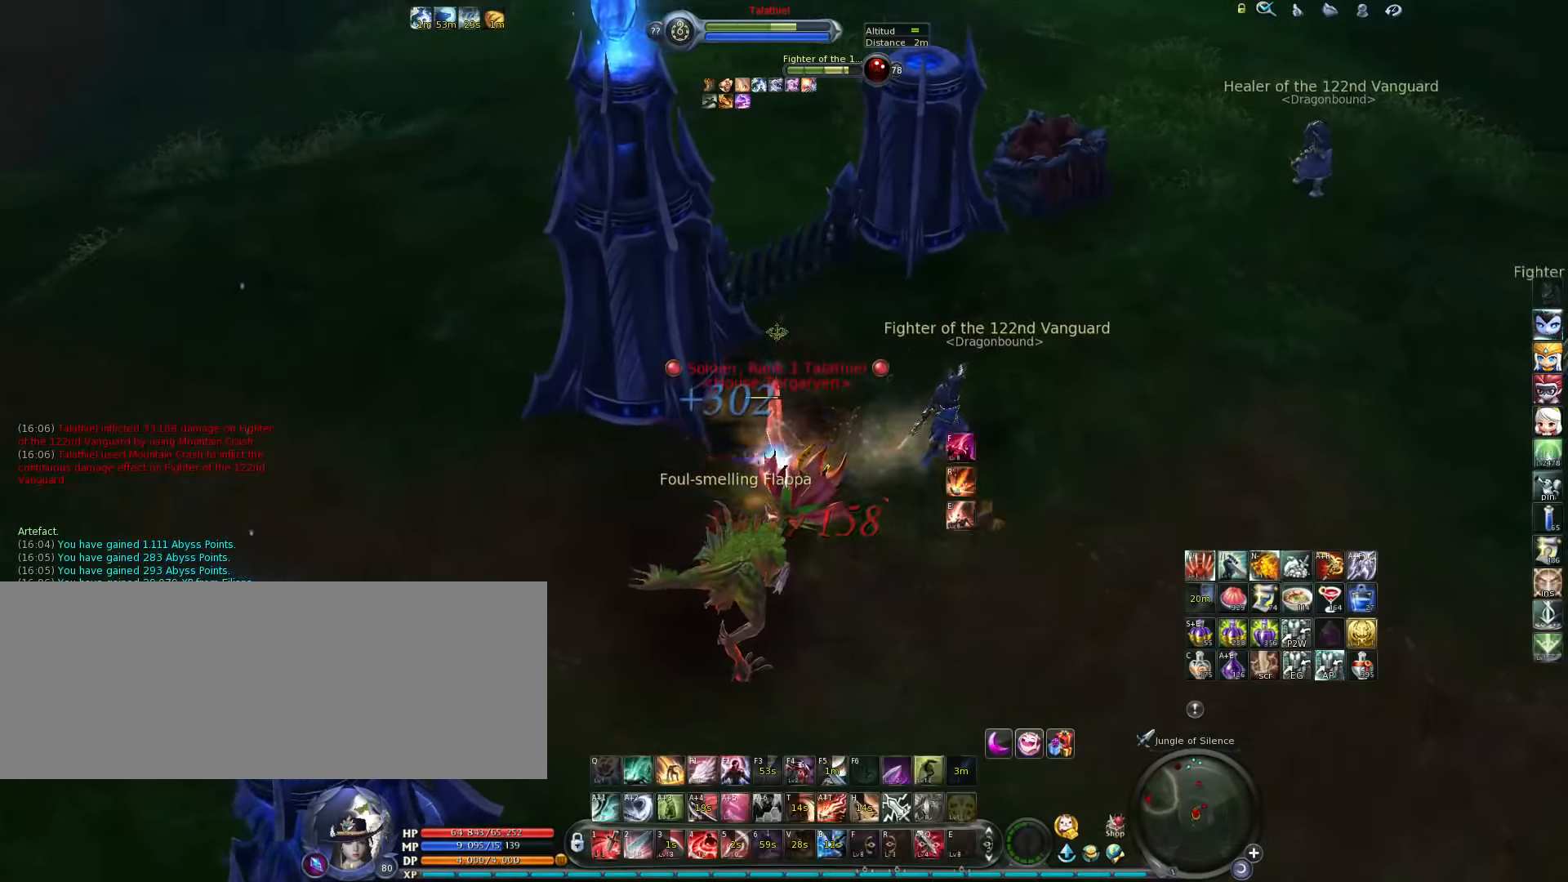
{"keys": [], "events": [[50, "3", "up"], [116, "3", "down"], [183, "3", "up"], [216, "3", "down"], [350, "3", "up"], [350, "alt_l", "up"]]}
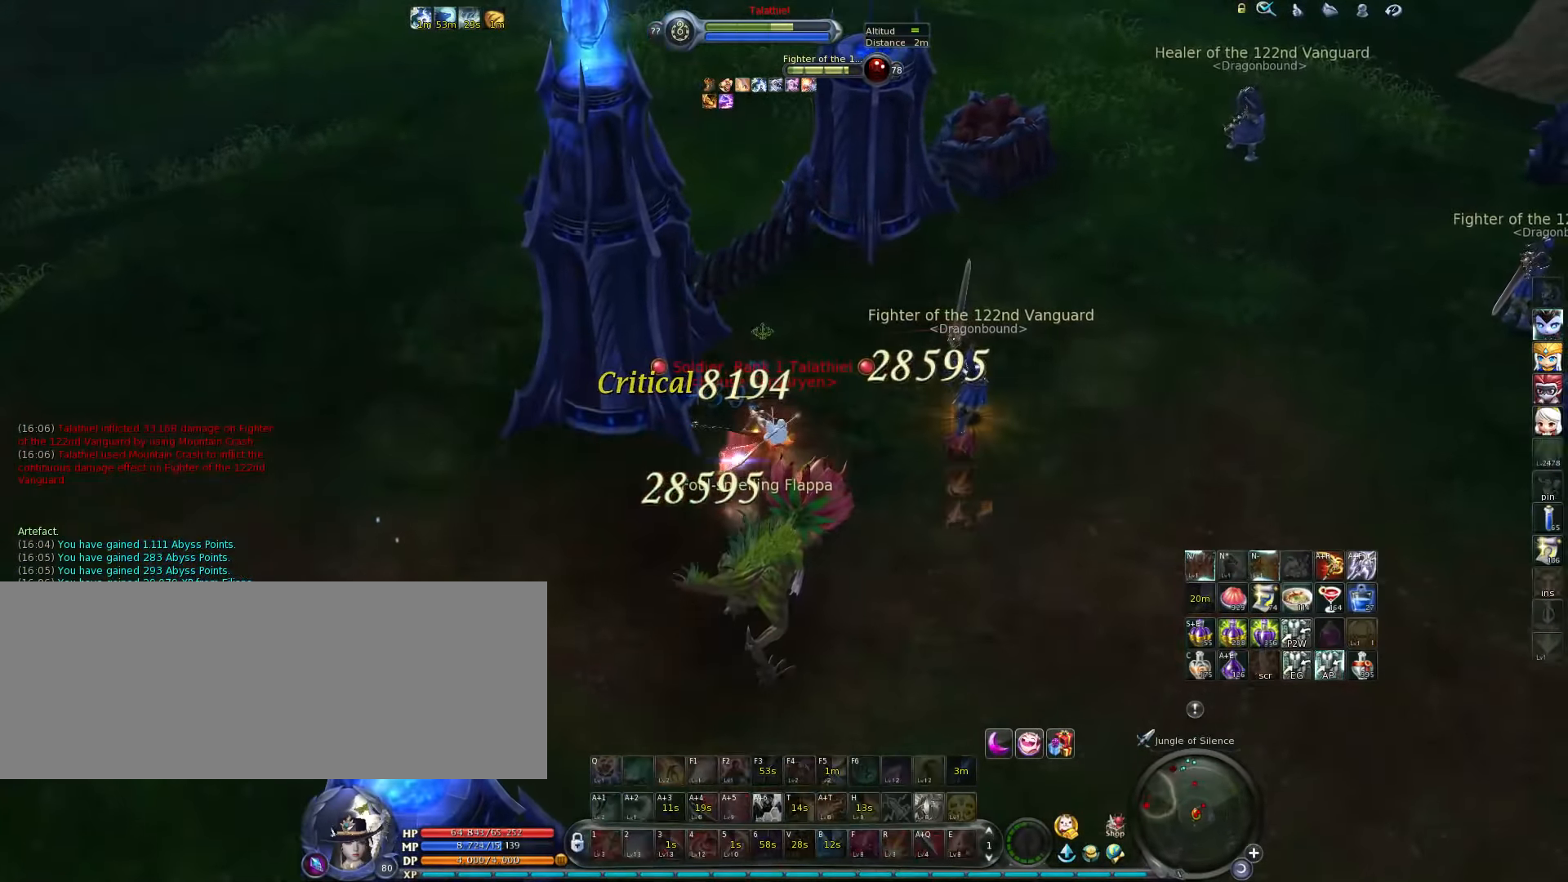
{"keys": ["alt_l", "t"], "events": [[16, "alt_l", "down"], [116, "t", "down"], [200, "t", "up"], [266, "t", "down"], [333, "t", "up"], [400, "t", "down"], [433, "t", "up"], [500, "t", "down"]]}
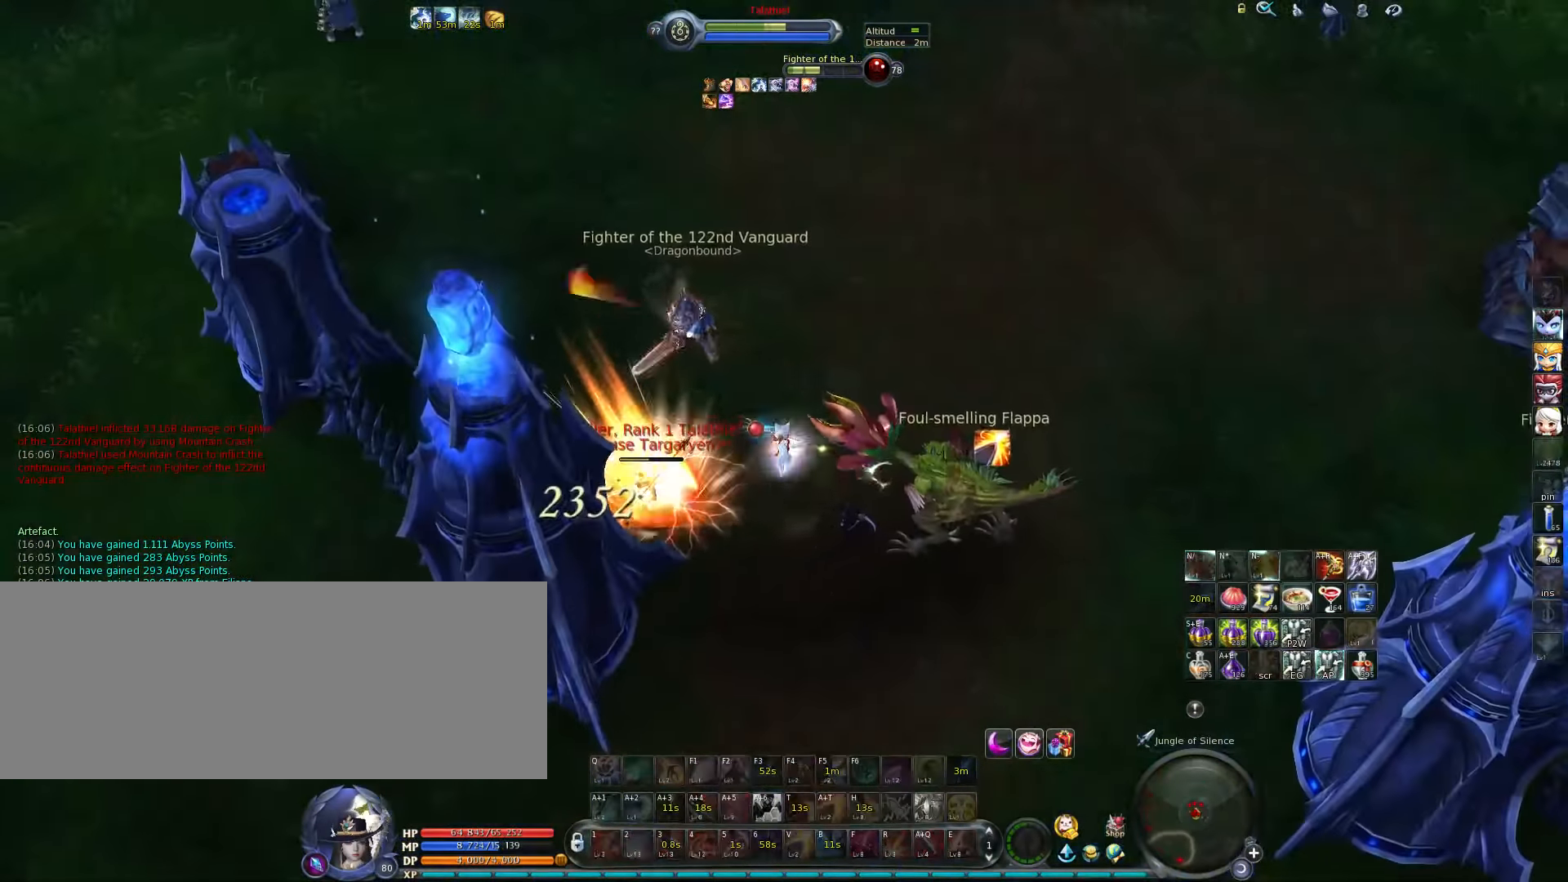
{"keys": ["alt_l"], "events": [[66, "t", "up"], [133, "t", "down"], [216, "t", "up"], [283, "t", "down"], [317, "t", "up"], [383, "t", "down"], [450, "t", "up"]]}
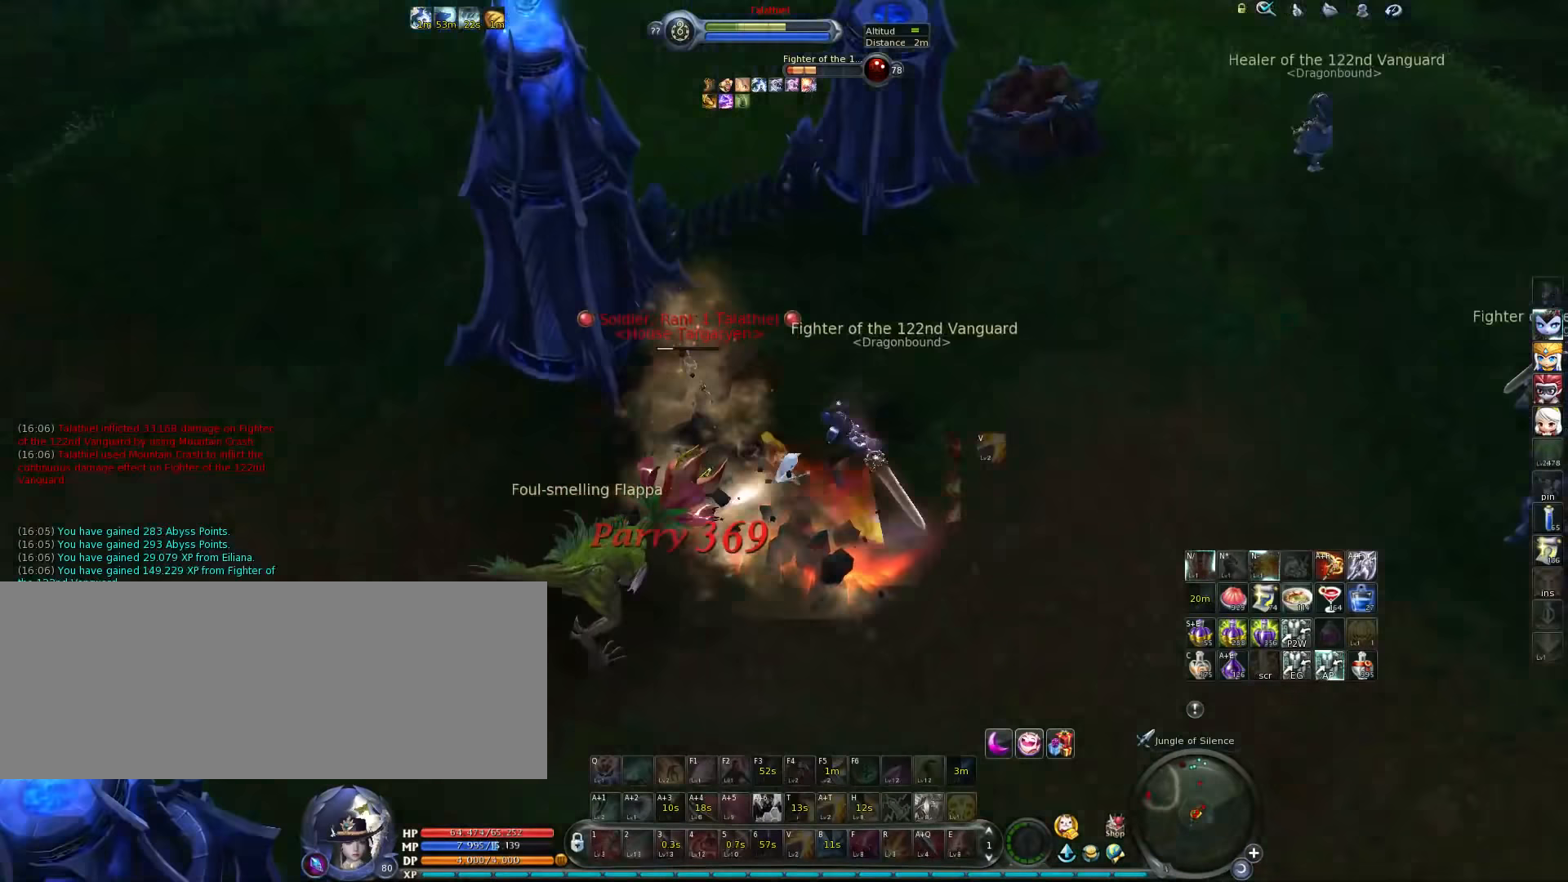
{"keys": [], "events": [[17, "t", "down"], [83, "t", "up"], [150, "t", "down"], [217, "t", "up"], [283, "t", "down"], [367, "t", "up"], [400, "t", "down"], [500, "alt_l", "up"], [500, "t", "up"]]}
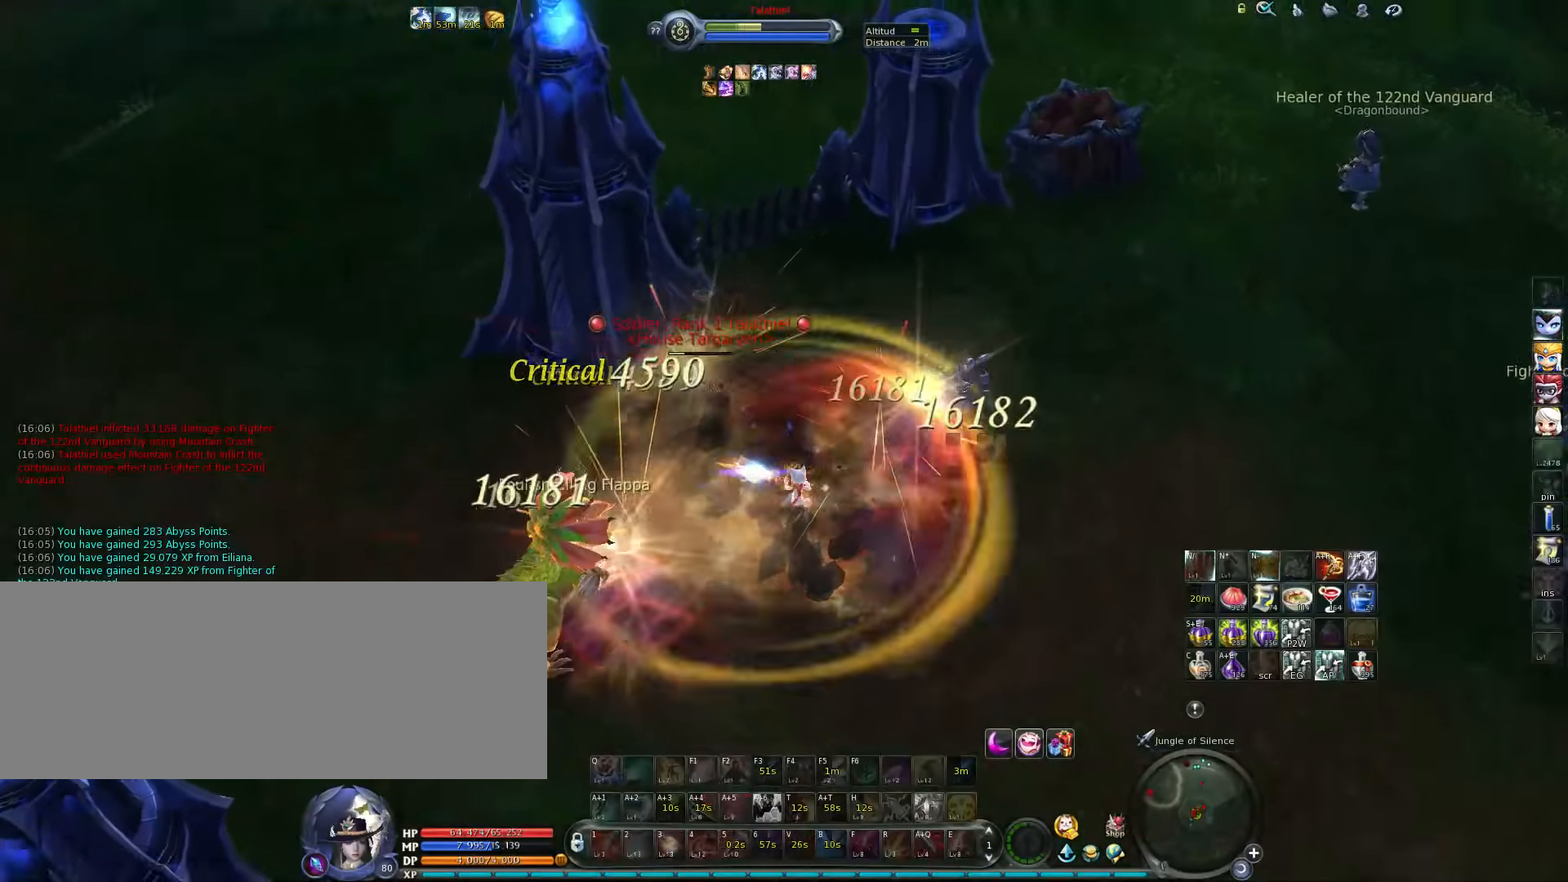
{"keys": [], "events": [[167, "4", "down"], [267, "4", "up"], [300, "4", "down"], [400, "4", "up"], [467, "4", "down"], [500, "4", "up"]]}